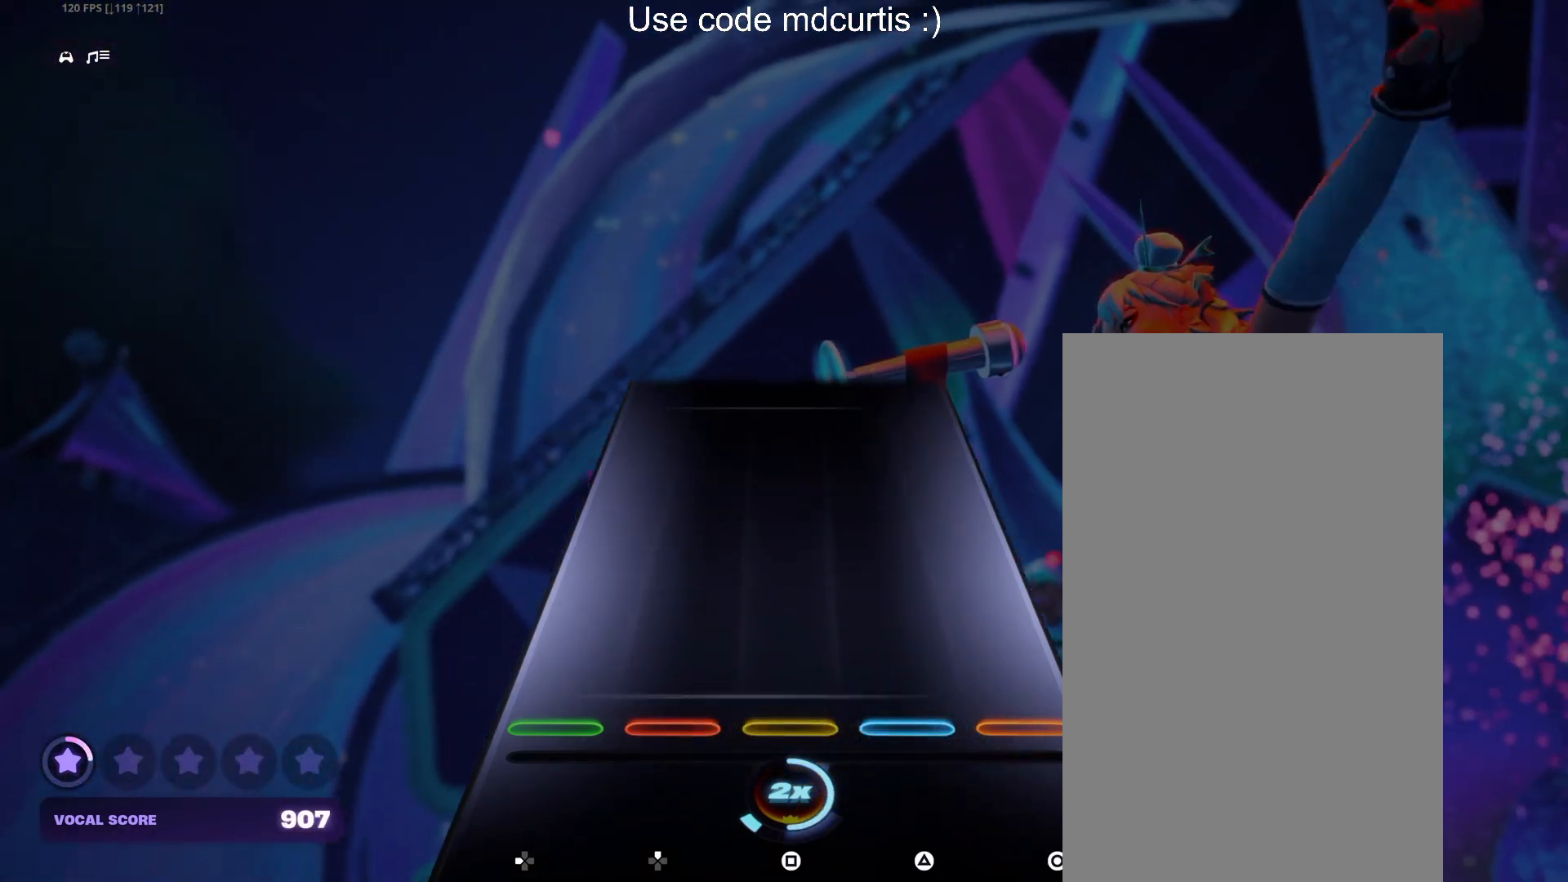
Gameplay with a controller (PlayStation layout); each line is a JSON object with the inputs held at the frame after it. "events" lists button and stick changes between this image and that frame as [ms after this image, input, new state], when the widget could be followed in between. Not read: left_stick right_stick.
{"buttons": [], "events": []}
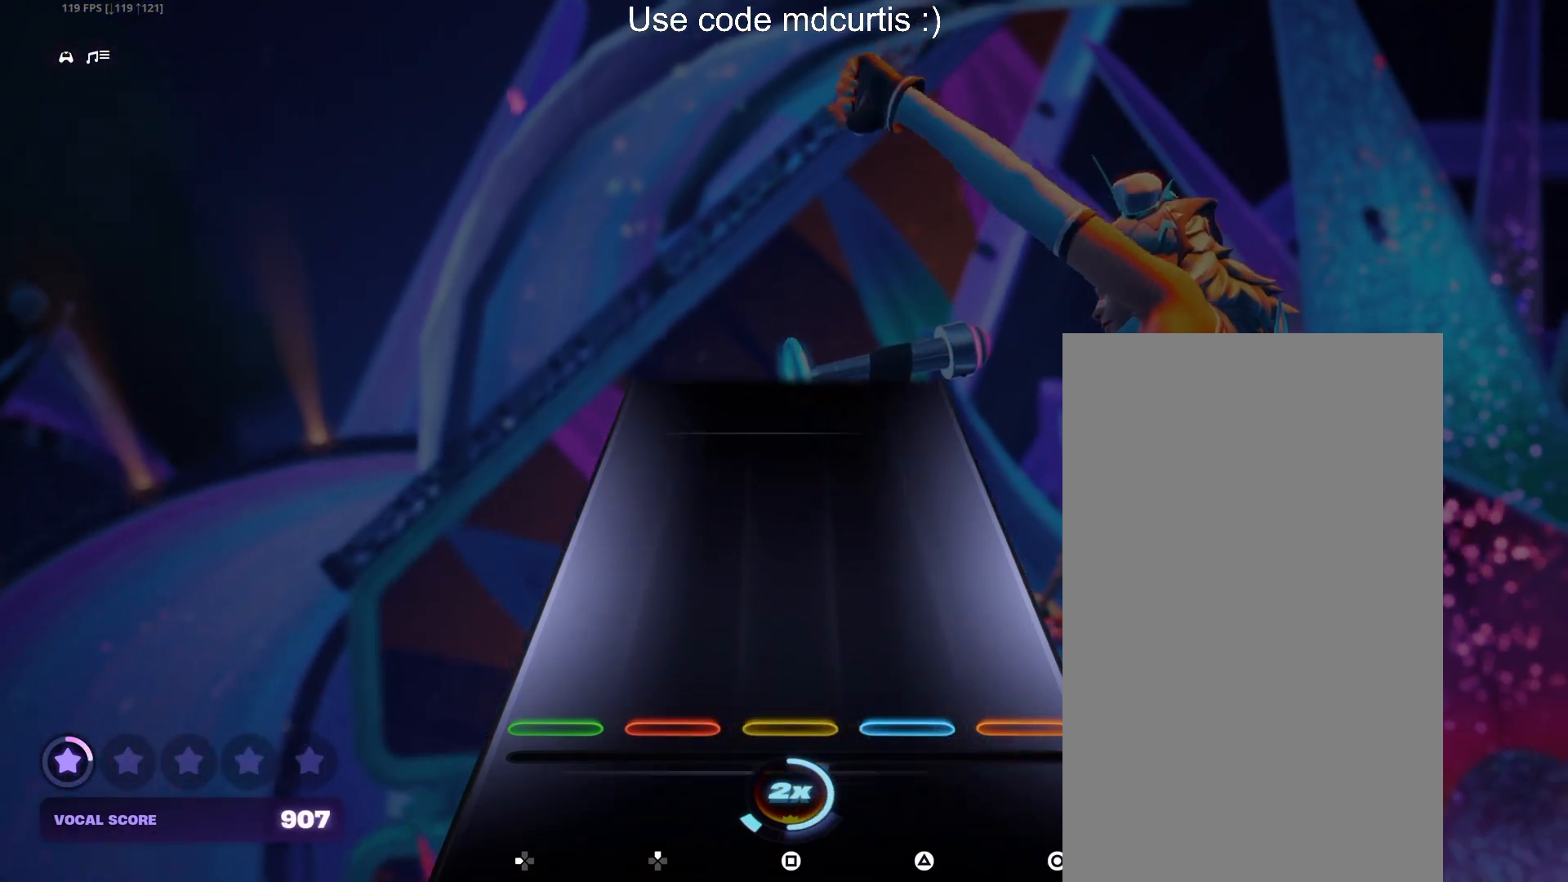
{"buttons": [], "events": []}
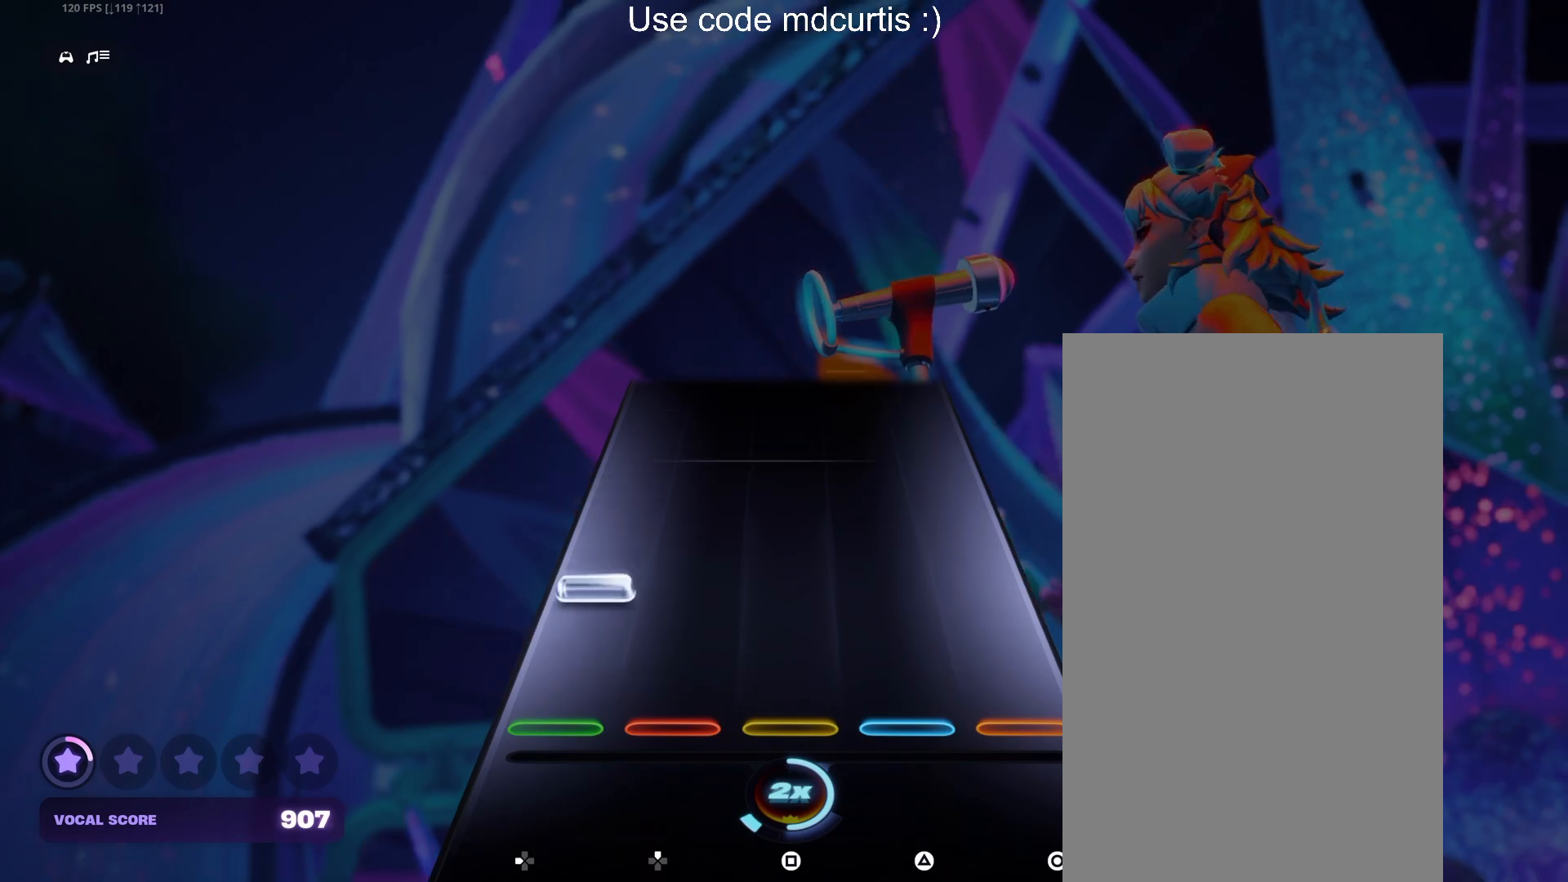
{"buttons": [], "events": [[150, "DPAD_LEFT", "down"], [250, "DPAD_LEFT", "up"]]}
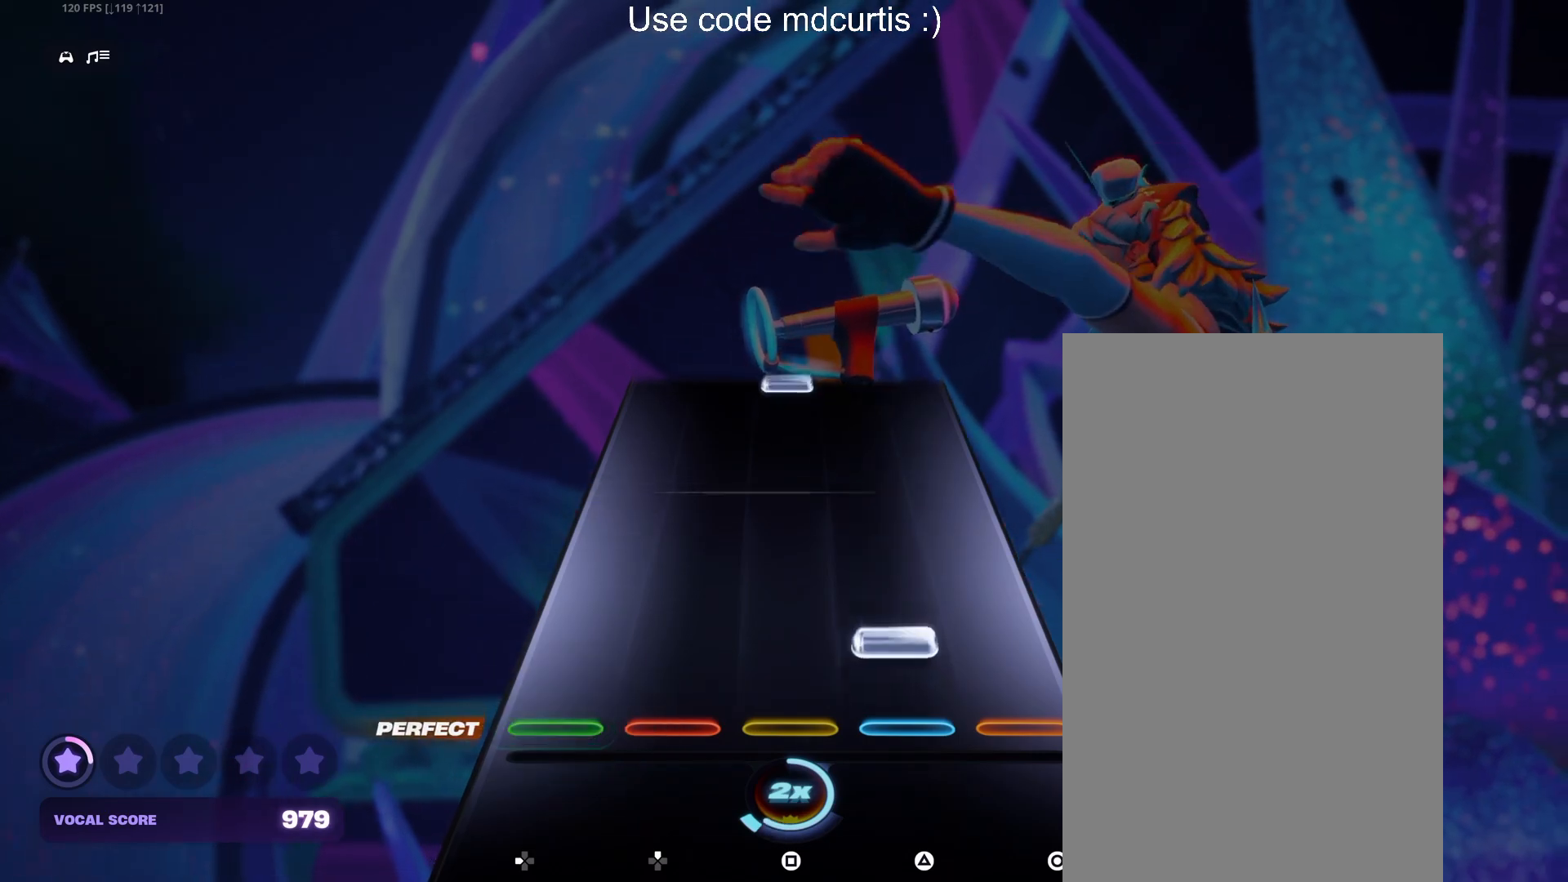
{"buttons": [], "events": [[83, "TRIANGLE", "down"], [233, "TRIANGLE", "up"]]}
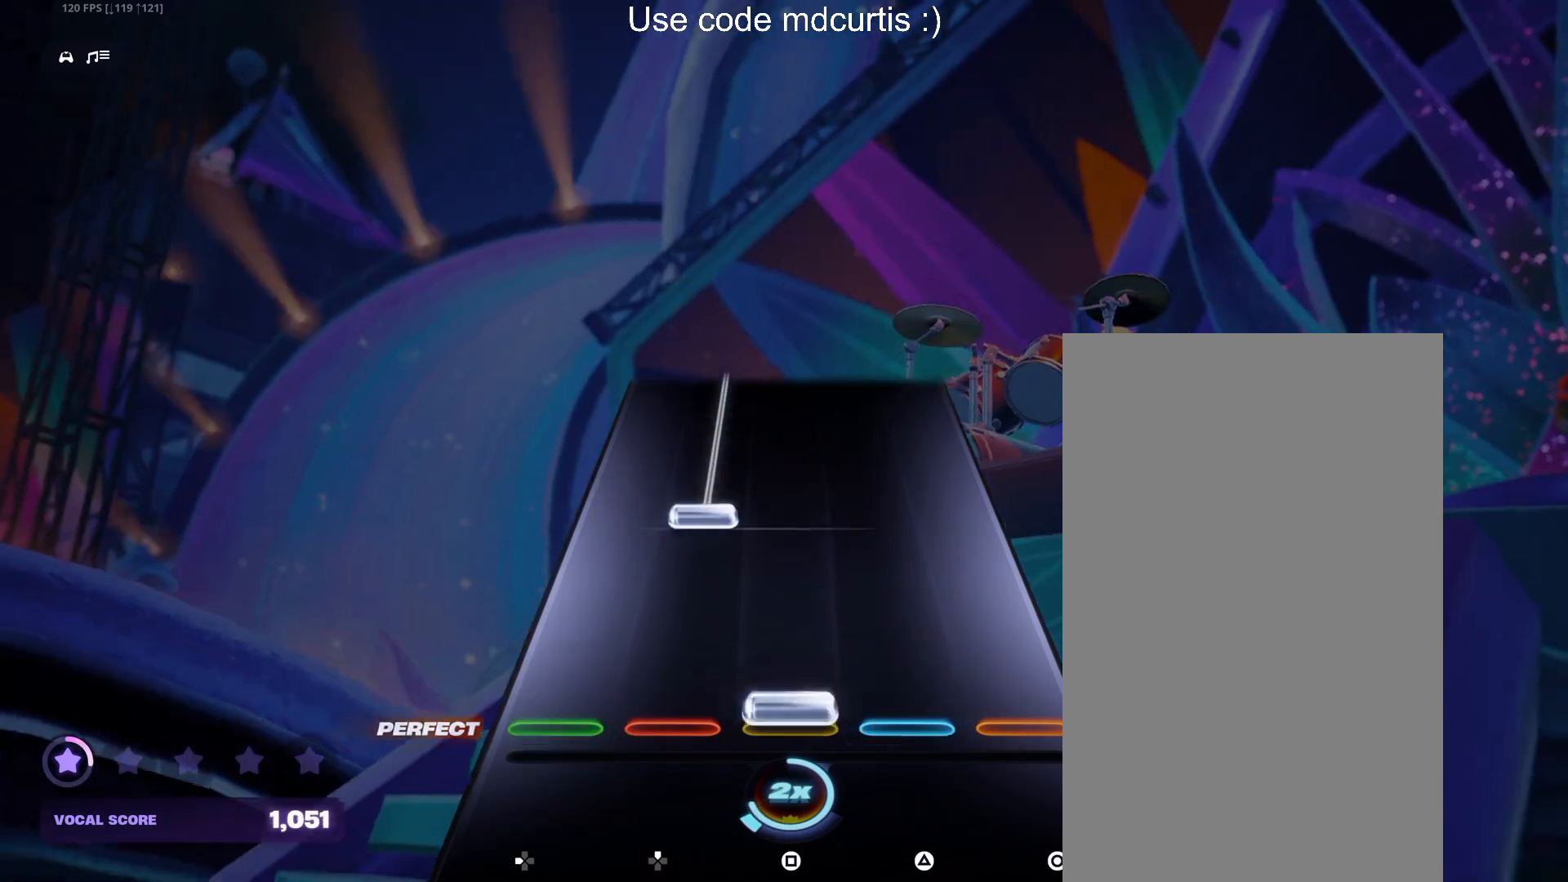
{"buttons": ["DPAD_UP"], "events": [[33, "SQUARE", "down"], [150, "SQUARE", "up"], [267, "DPAD_UP", "down"]]}
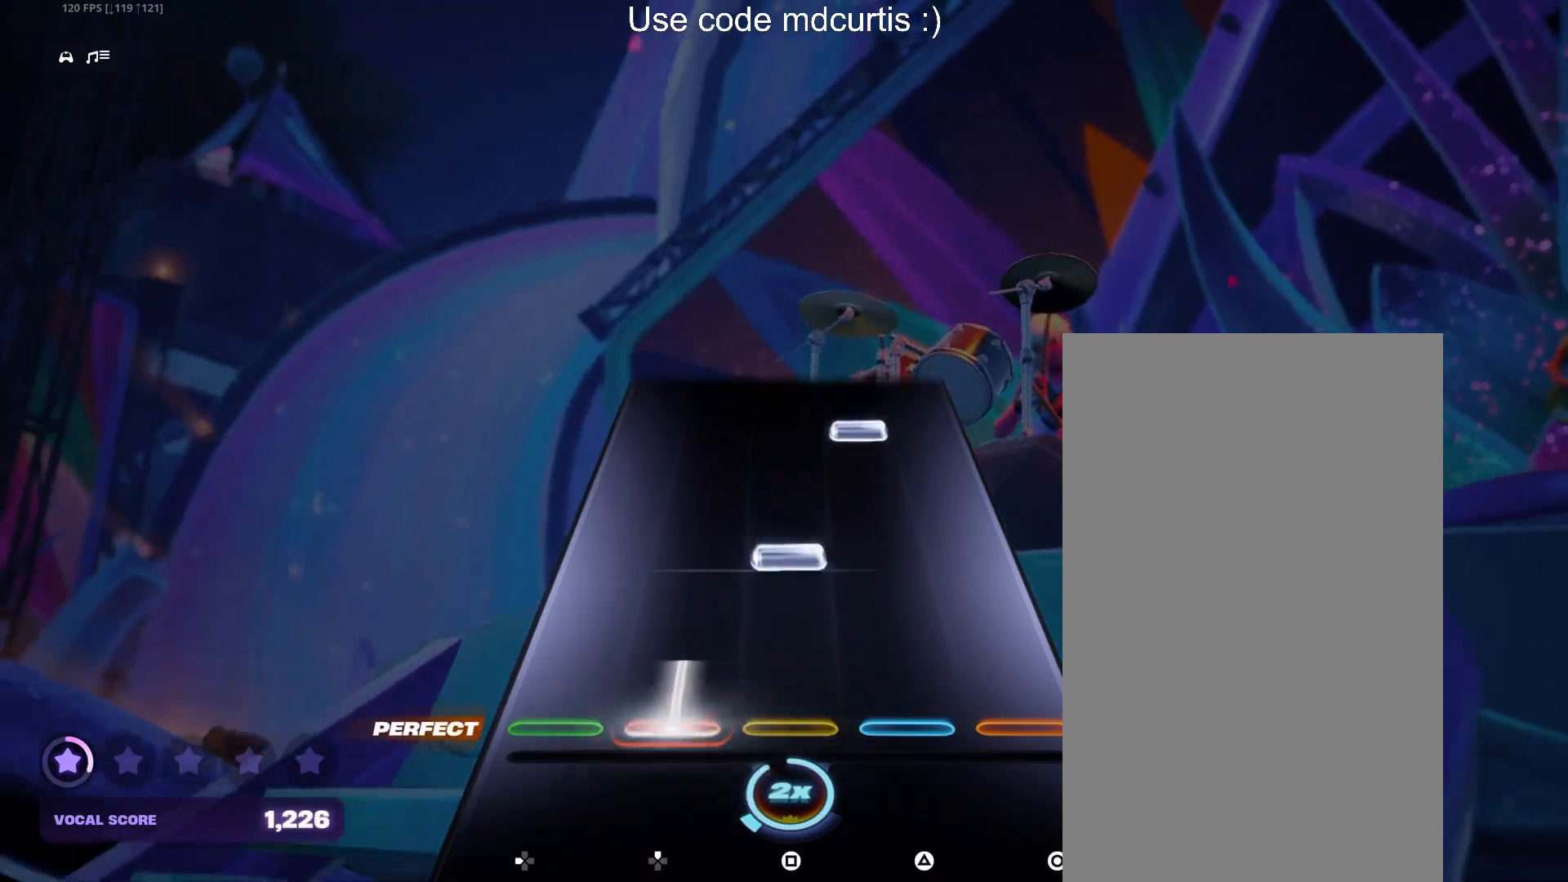
{"buttons": ["TRIANGLE"], "events": [[150, "DPAD_UP", "up"], [200, "SQUARE", "down"], [317, "SQUARE", "up"], [417, "TRIANGLE", "down"]]}
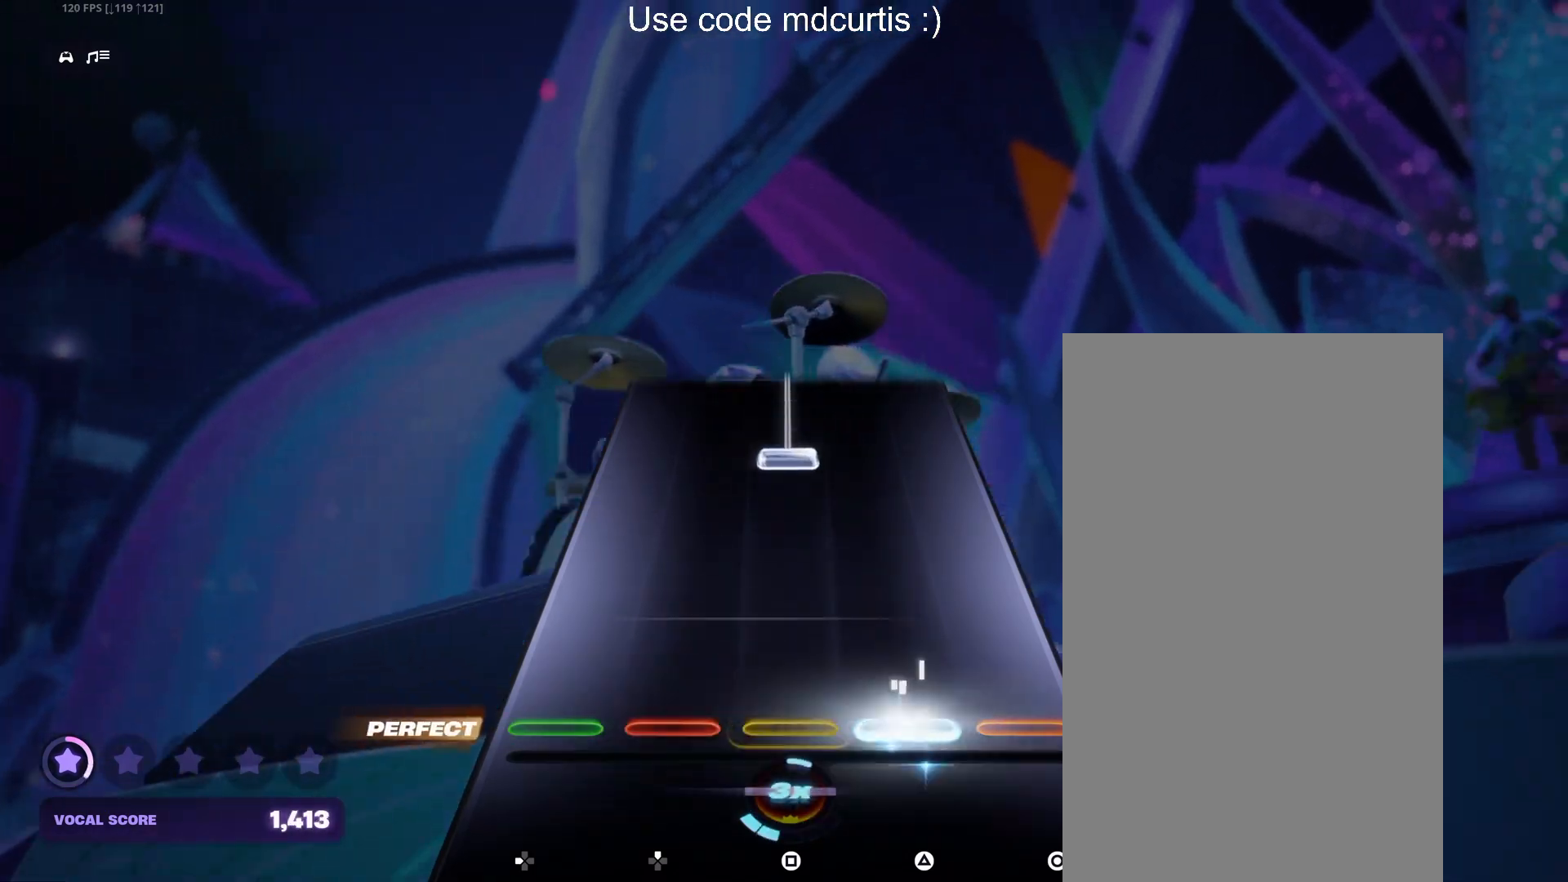
{"buttons": ["SQUARE"], "events": [[50, "TRIANGLE", "up"], [350, "SQUARE", "down"]]}
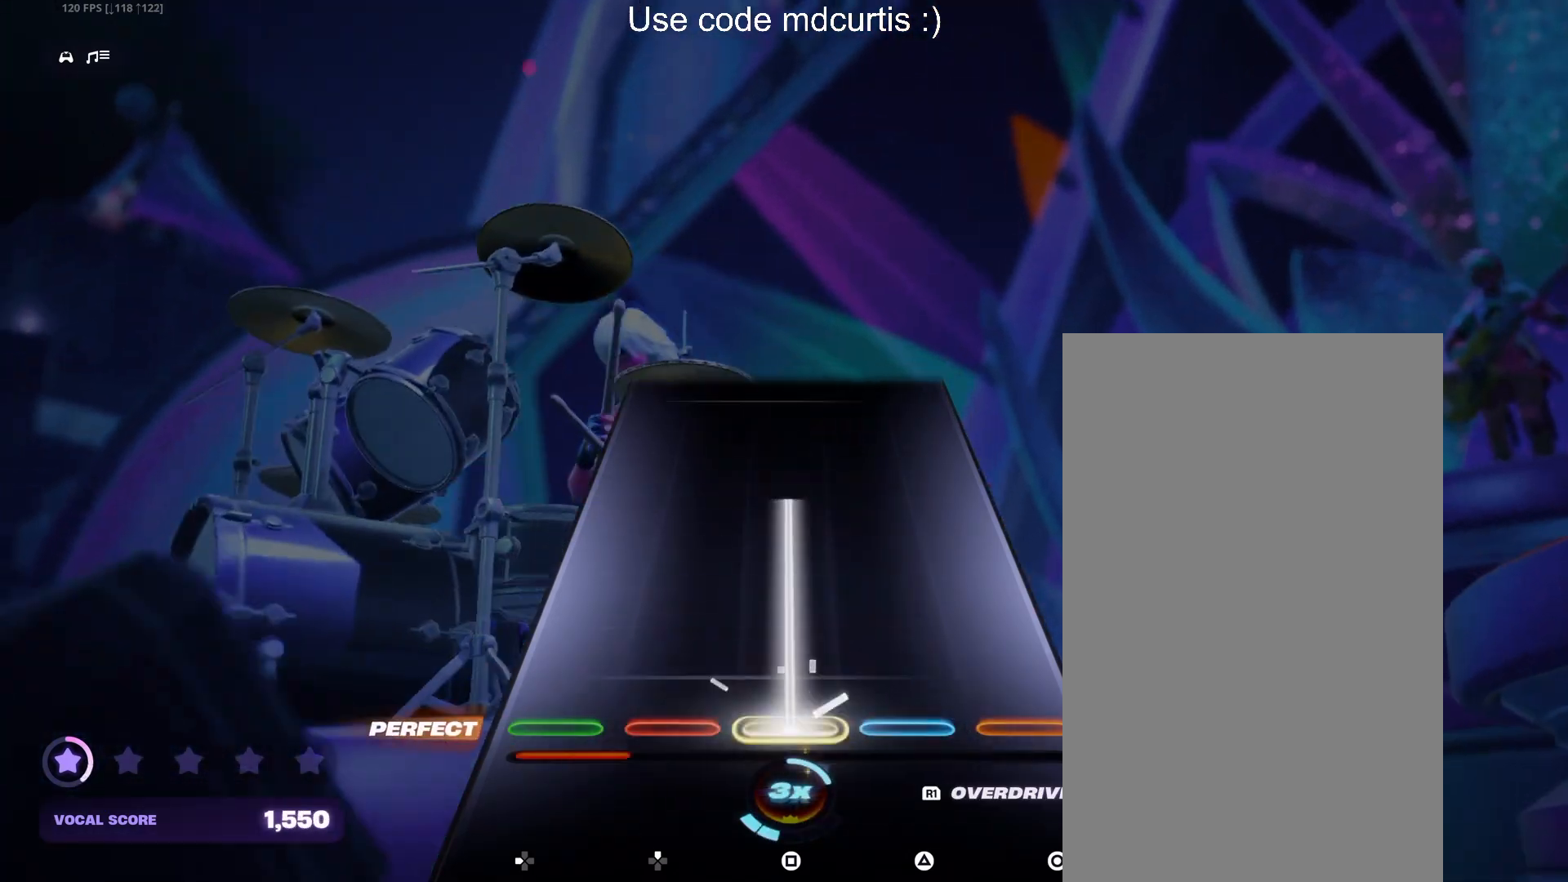
{"buttons": ["SQUARE"], "events": []}
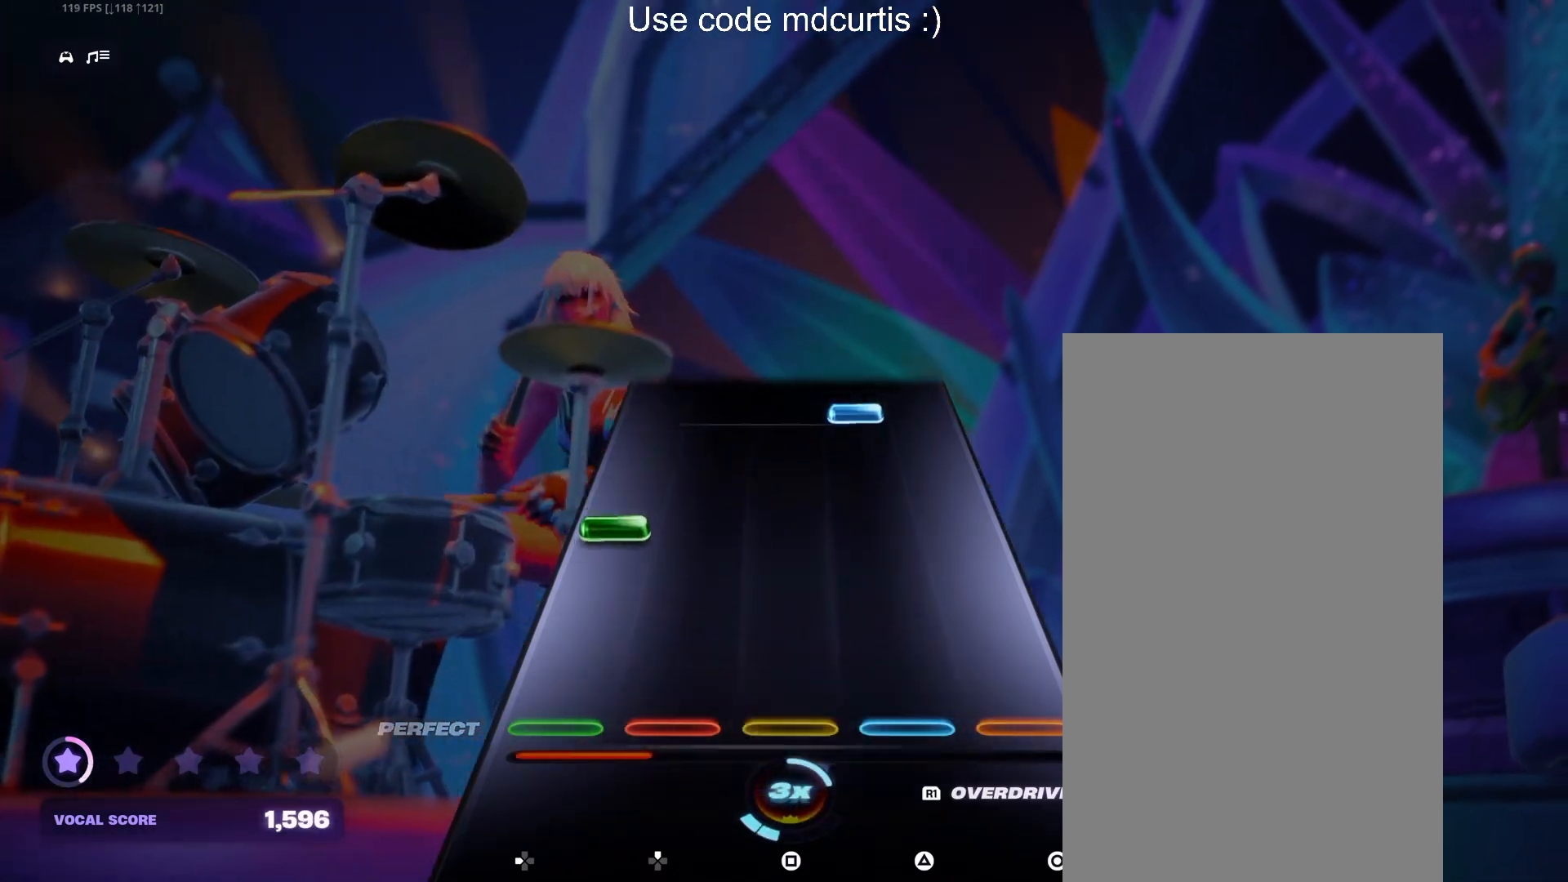
{"buttons": ["TRIANGLE"], "events": [[17, "SQUARE", "up"], [250, "DPAD_LEFT", "down"], [350, "DPAD_LEFT", "up"], [467, "TRIANGLE", "down"]]}
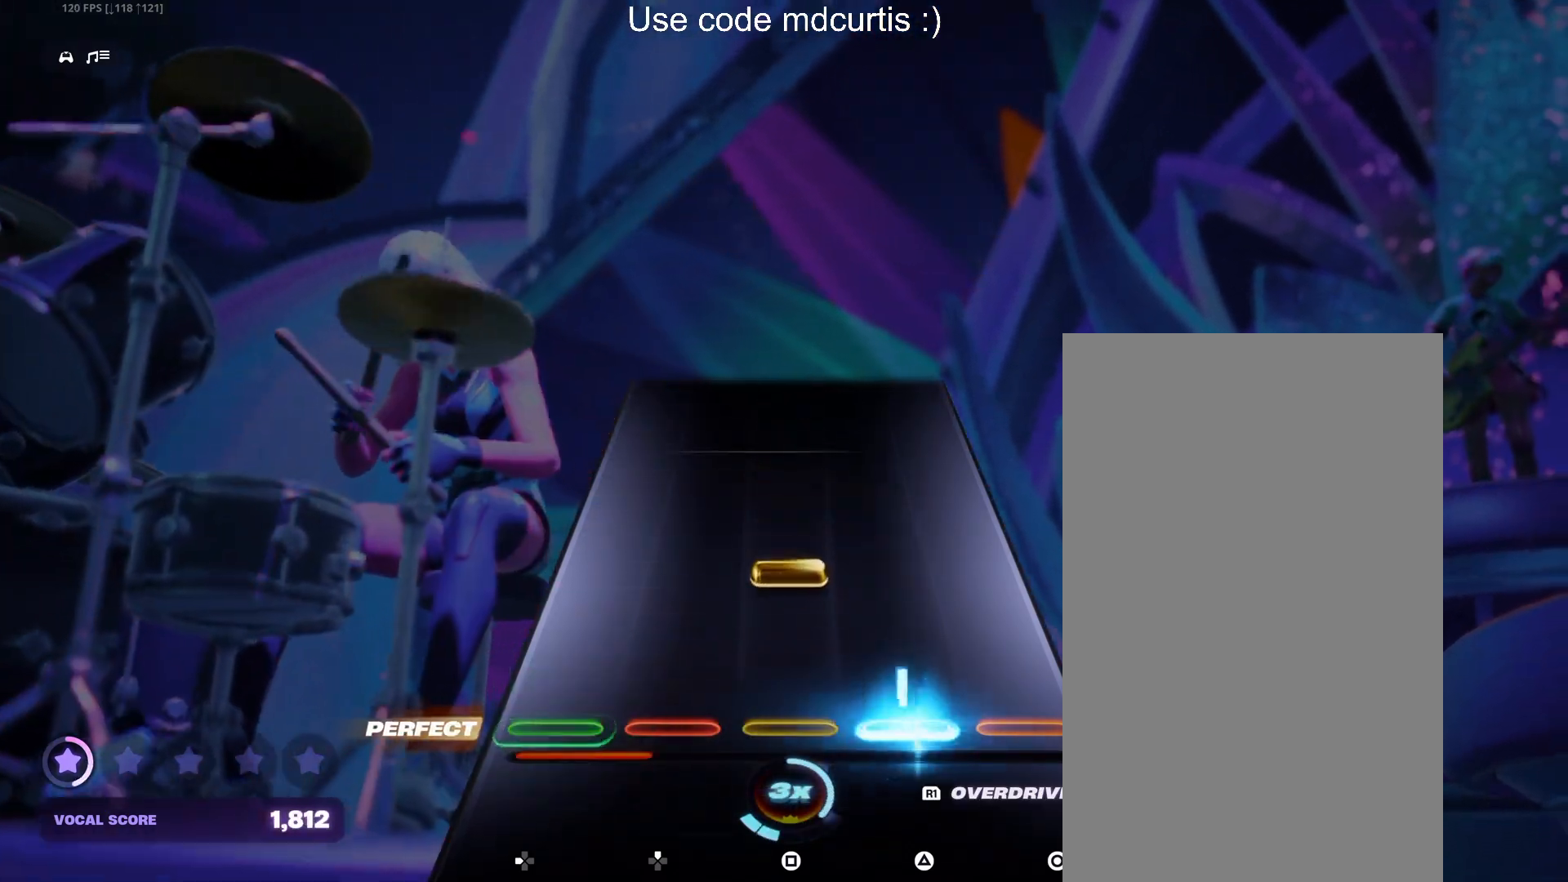
{"buttons": [], "events": [[83, "TRIANGLE", "up"], [183, "SQUARE", "down"], [300, "SQUARE", "up"]]}
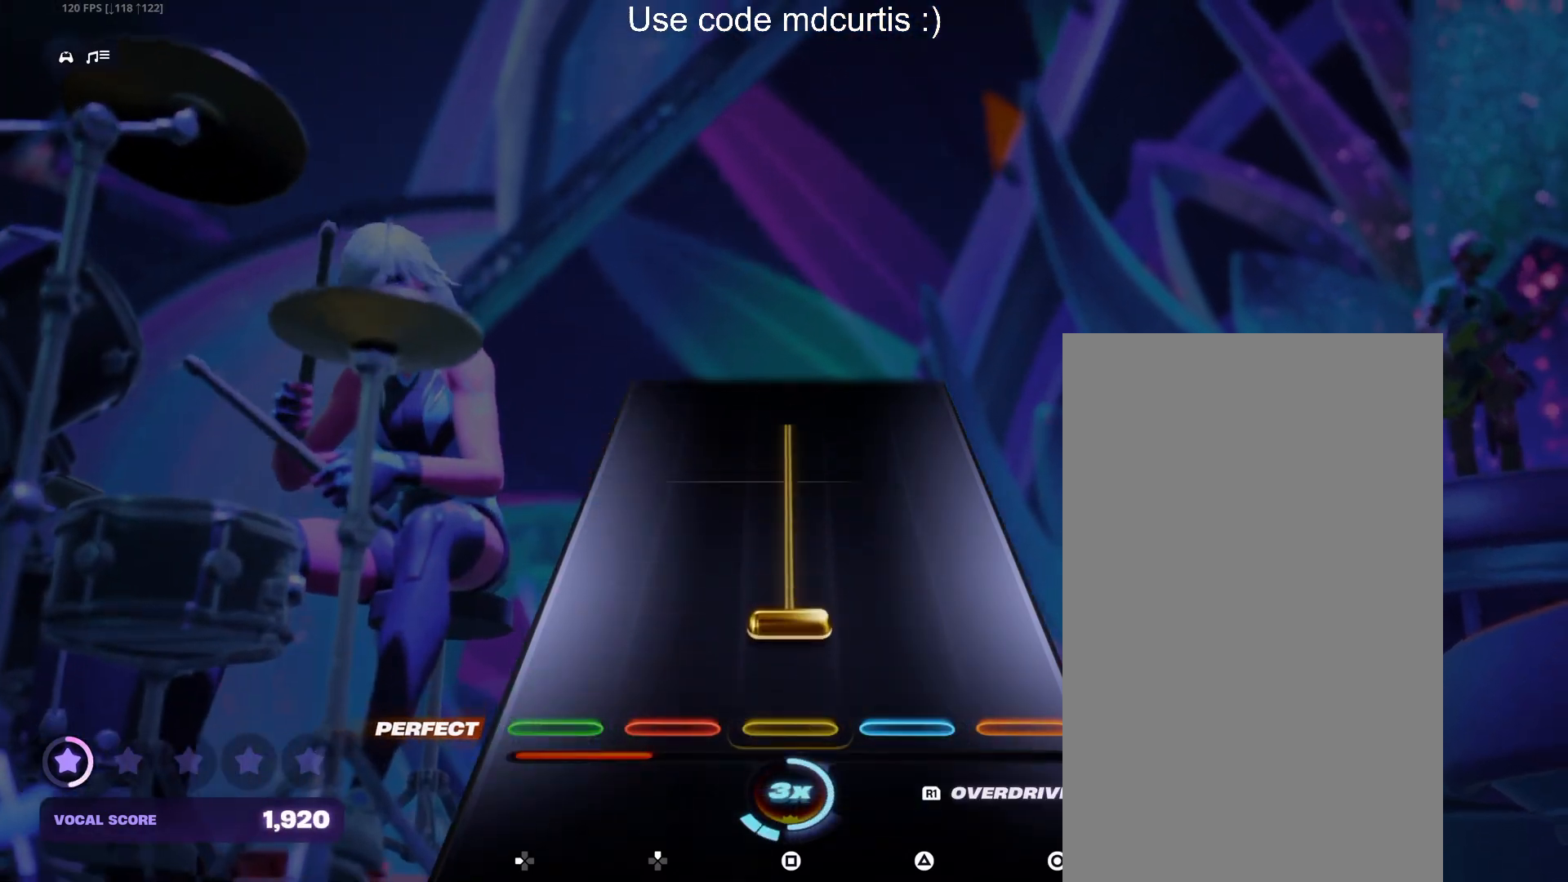
{"buttons": ["SQUARE"], "events": [[117, "SQUARE", "down"]]}
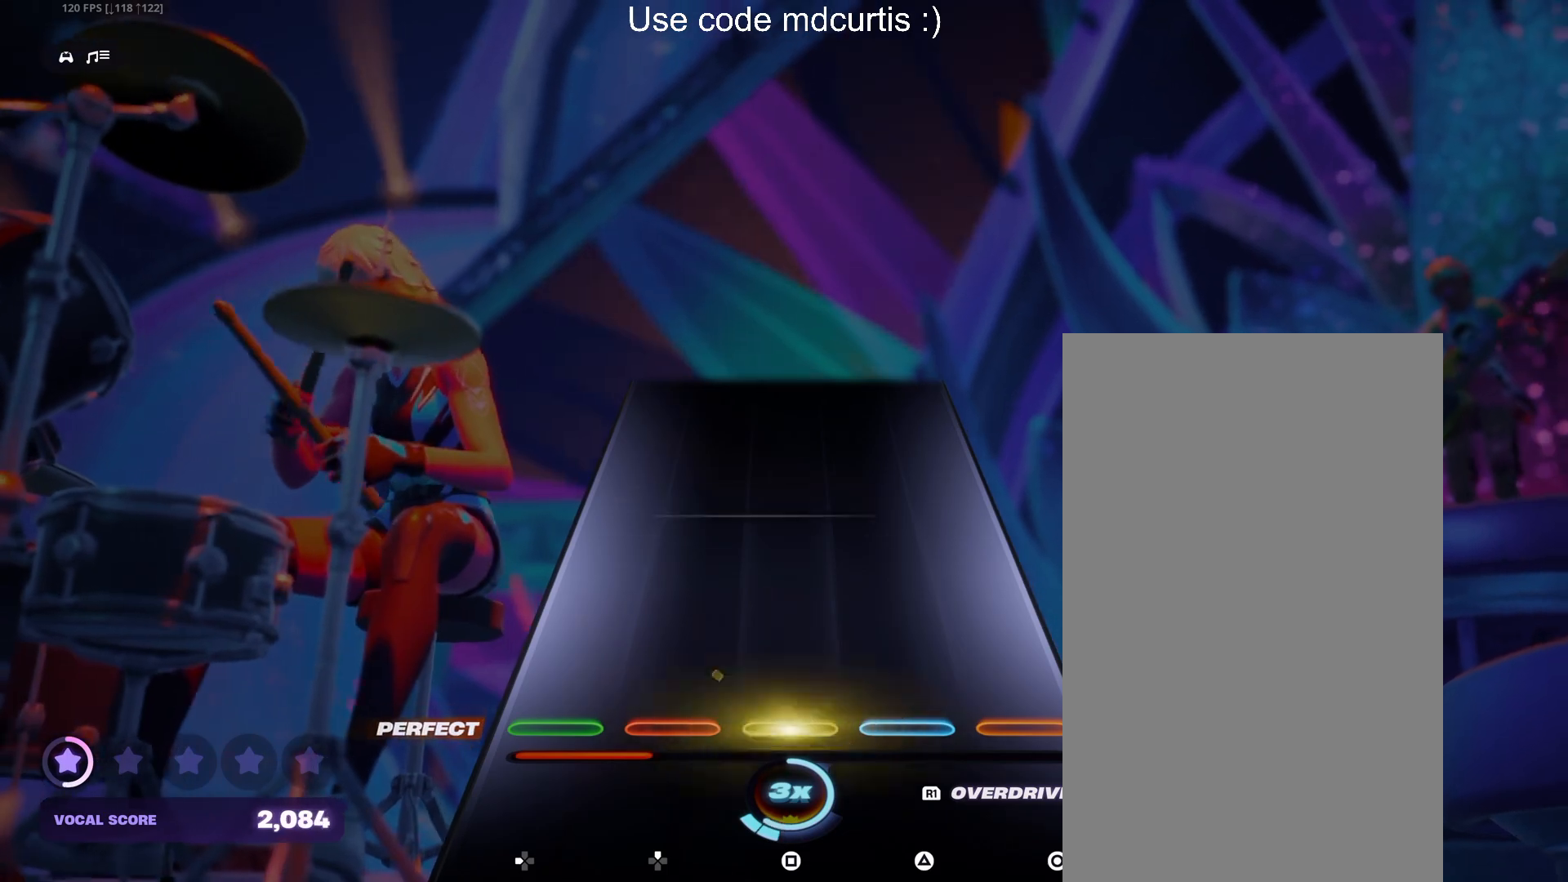
{"buttons": [], "events": [[200, "SQUARE", "up"]]}
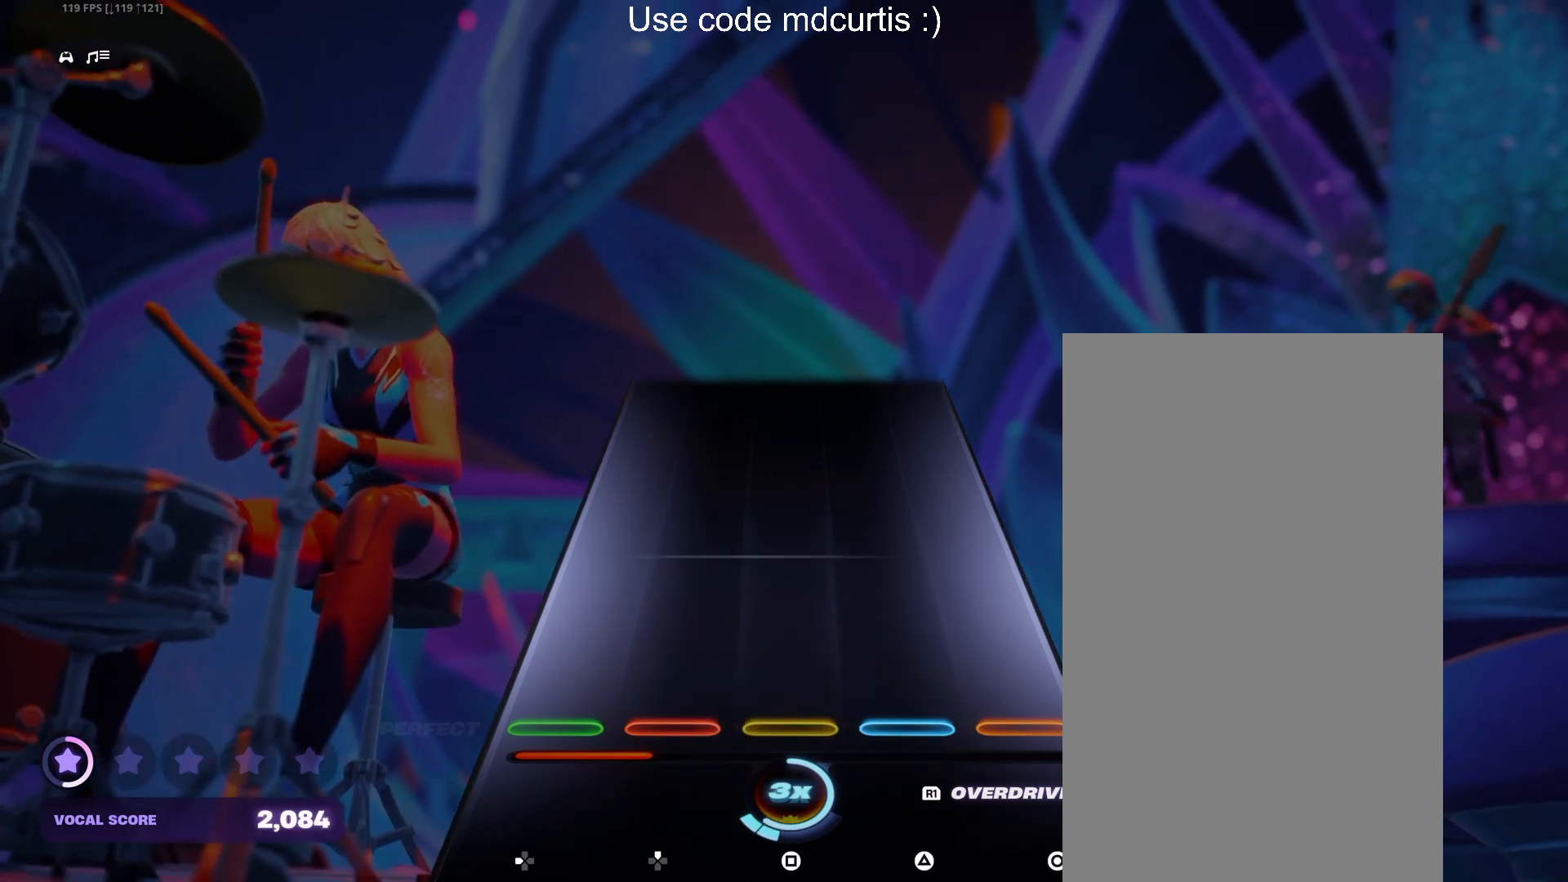
{"buttons": [], "events": []}
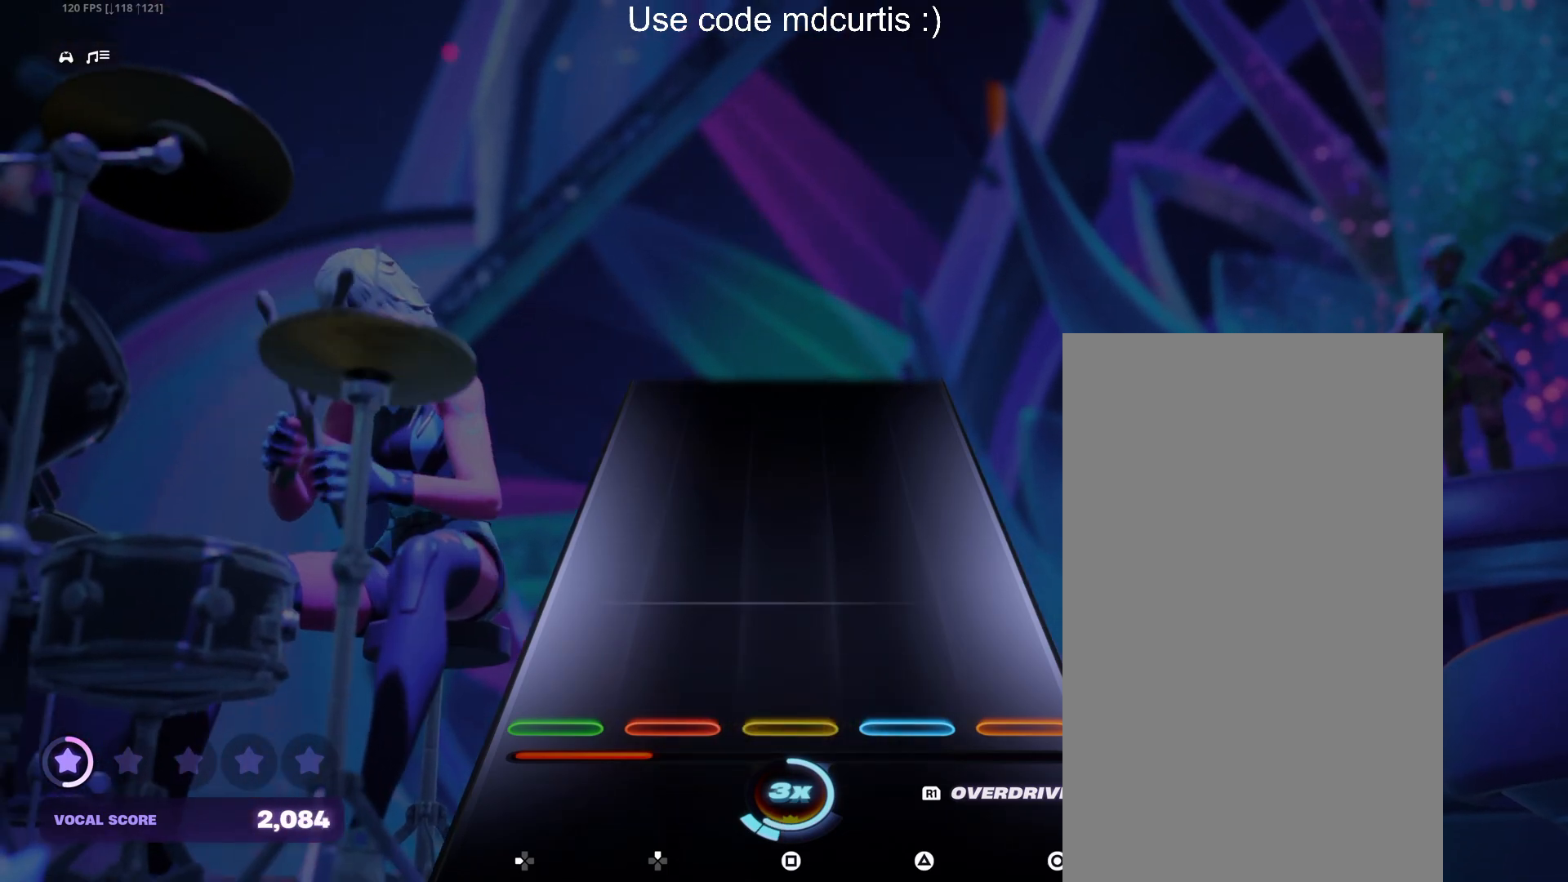
{"buttons": [], "events": []}
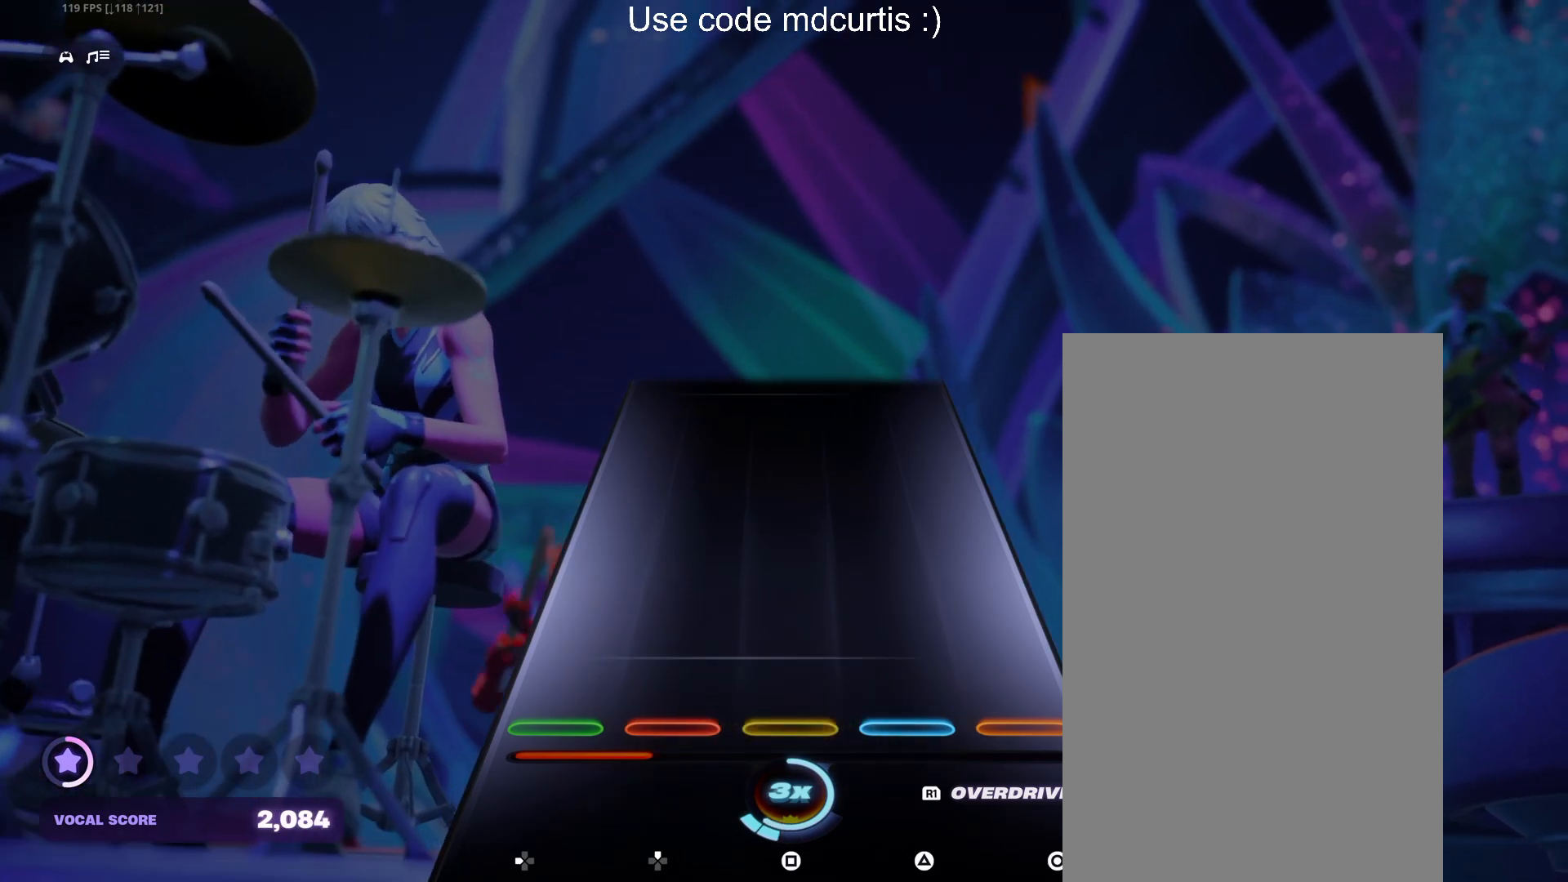
{"buttons": [], "events": []}
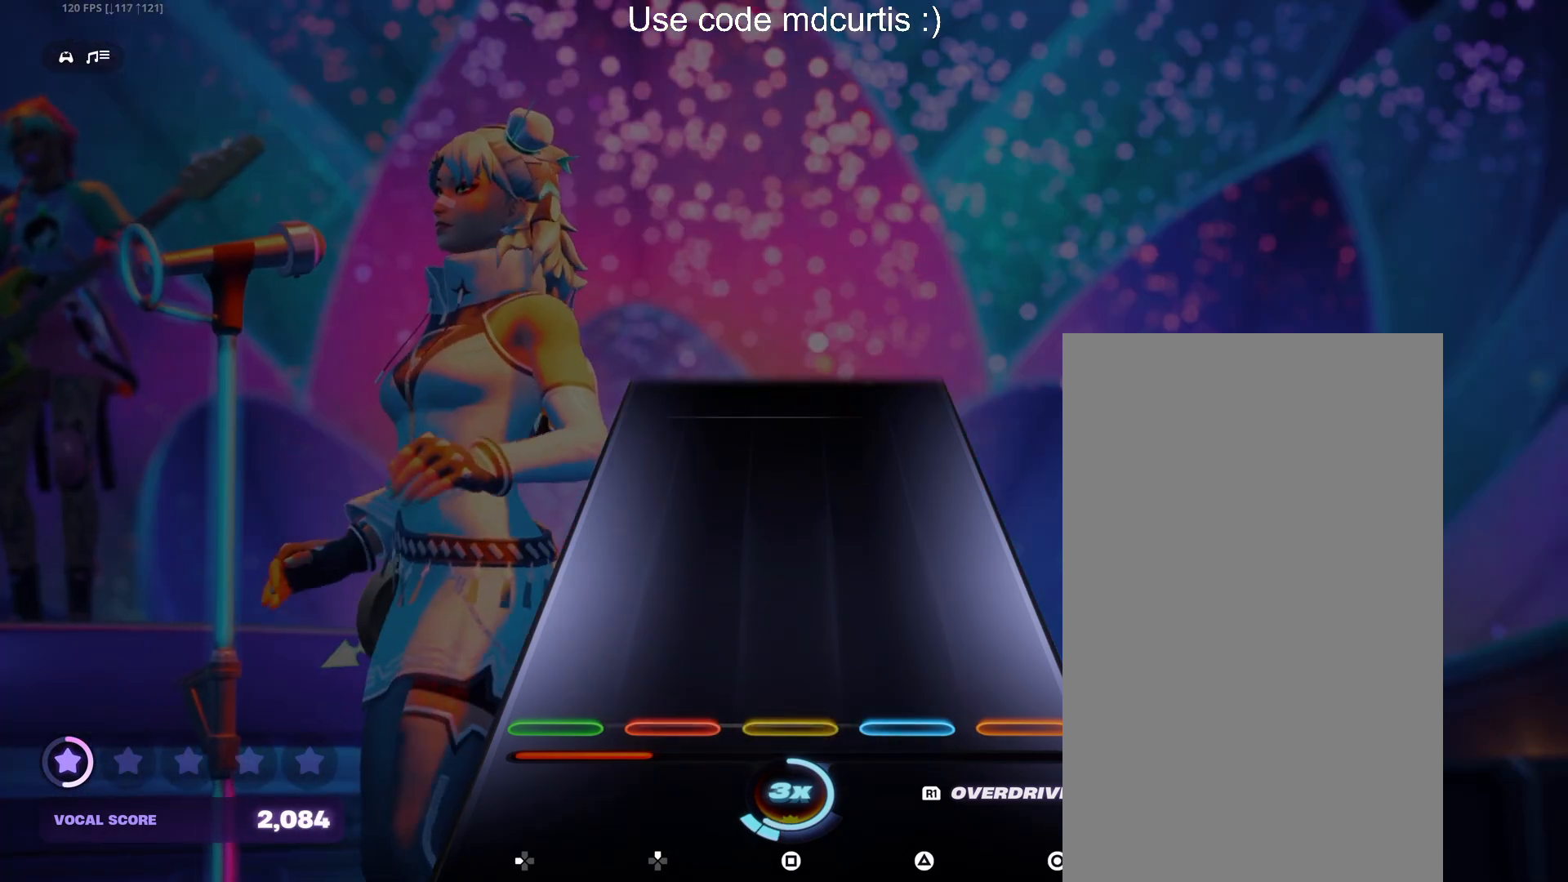
{"buttons": [], "events": []}
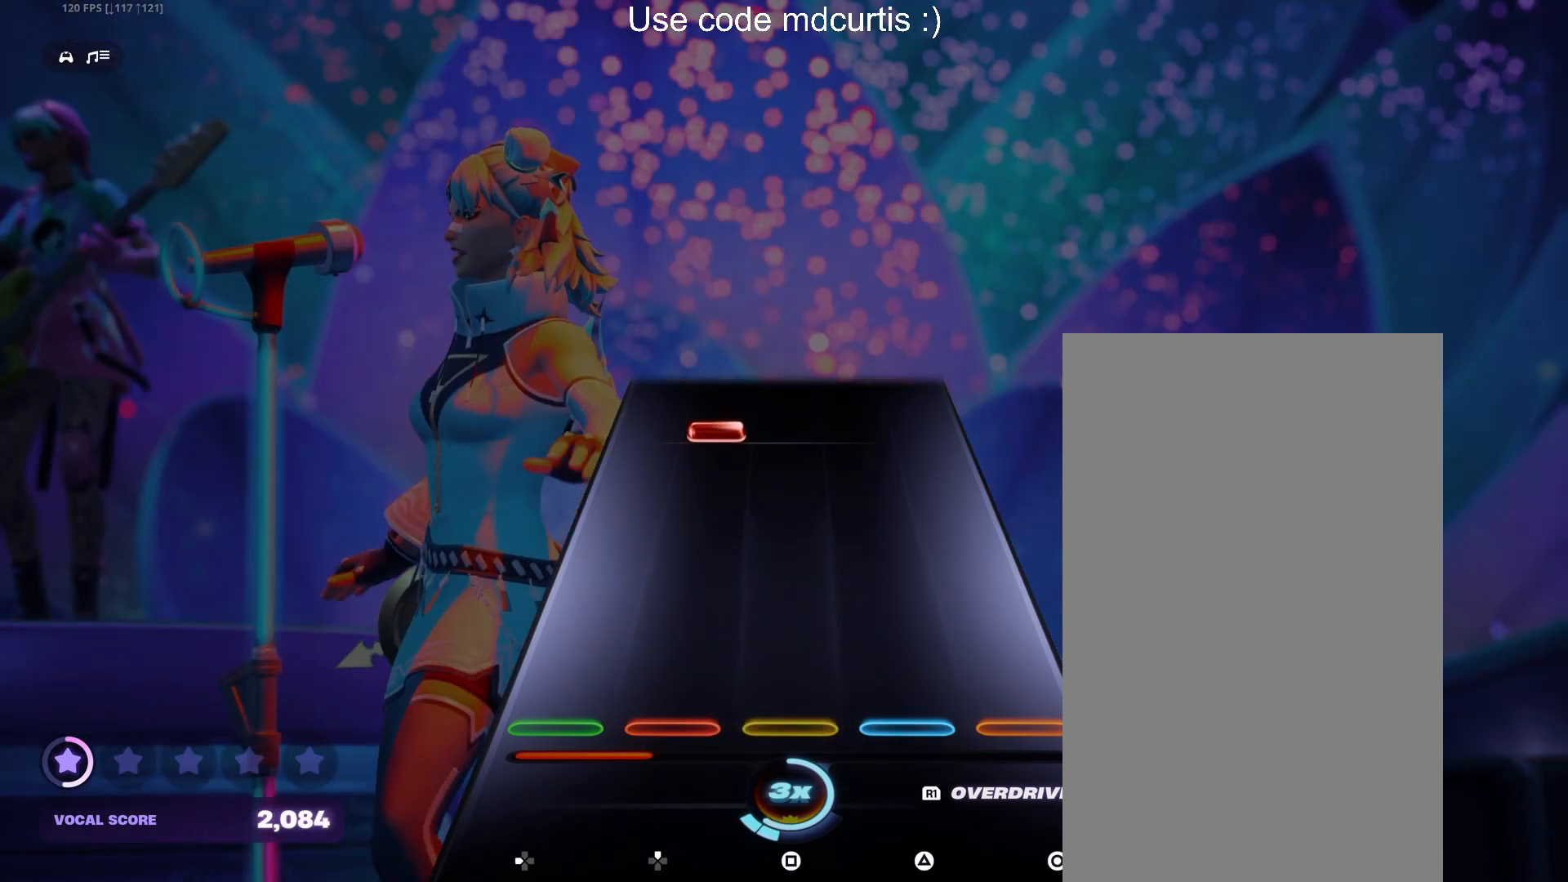
{"buttons": ["DPAD_UP"], "events": [[417, "DPAD_UP", "down"]]}
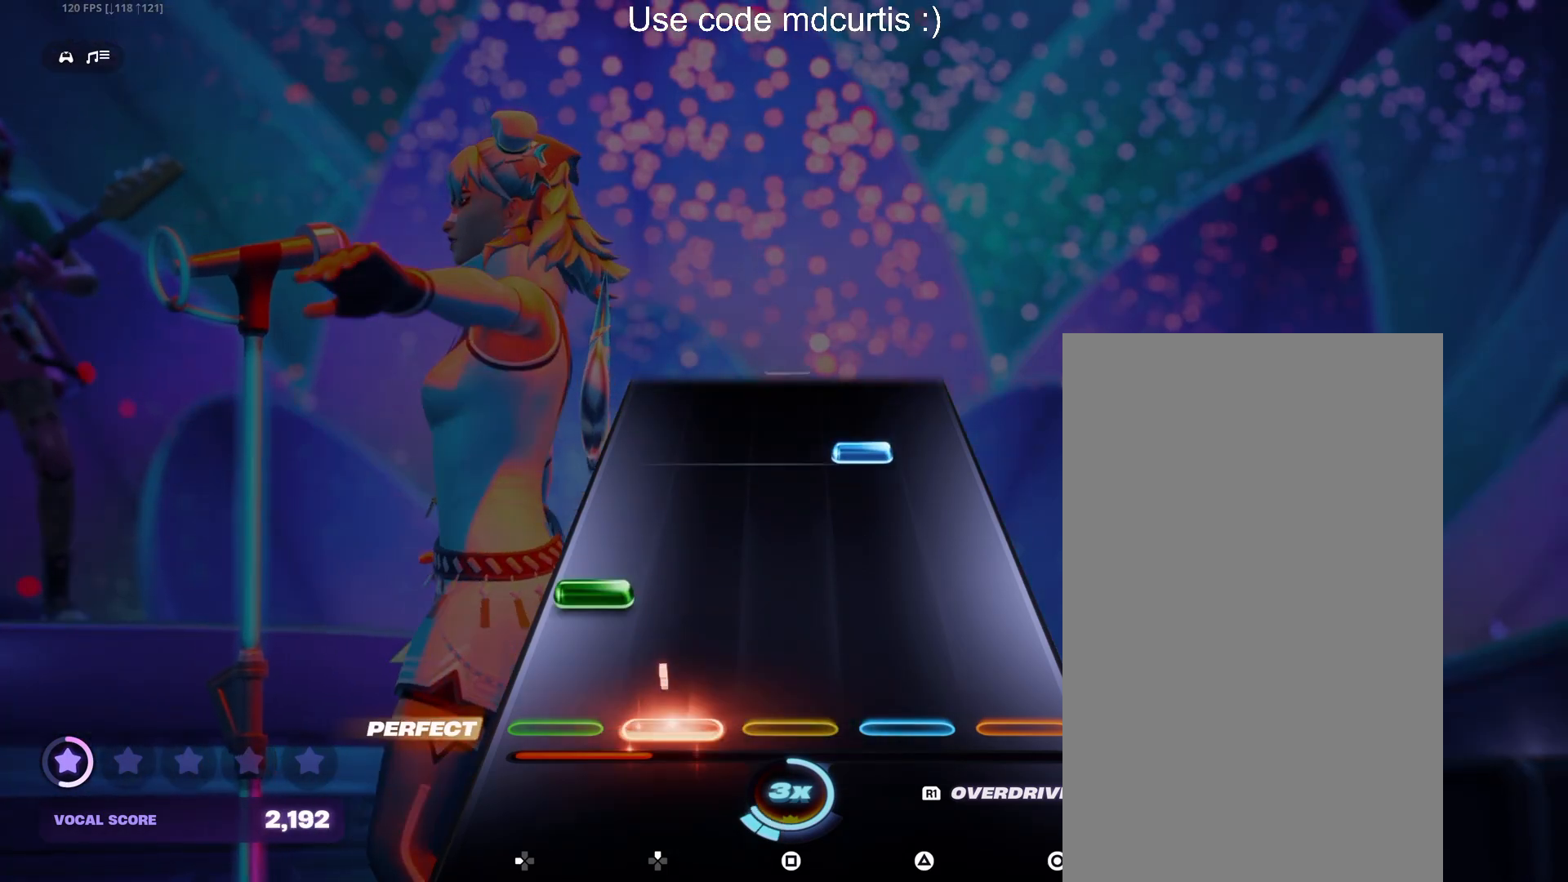
{"buttons": [], "events": [[17, "DPAD_UP", "up"], [150, "DPAD_LEFT", "down"], [250, "DPAD_LEFT", "up"], [367, "TRIANGLE", "down"], [483, "TRIANGLE", "up"]]}
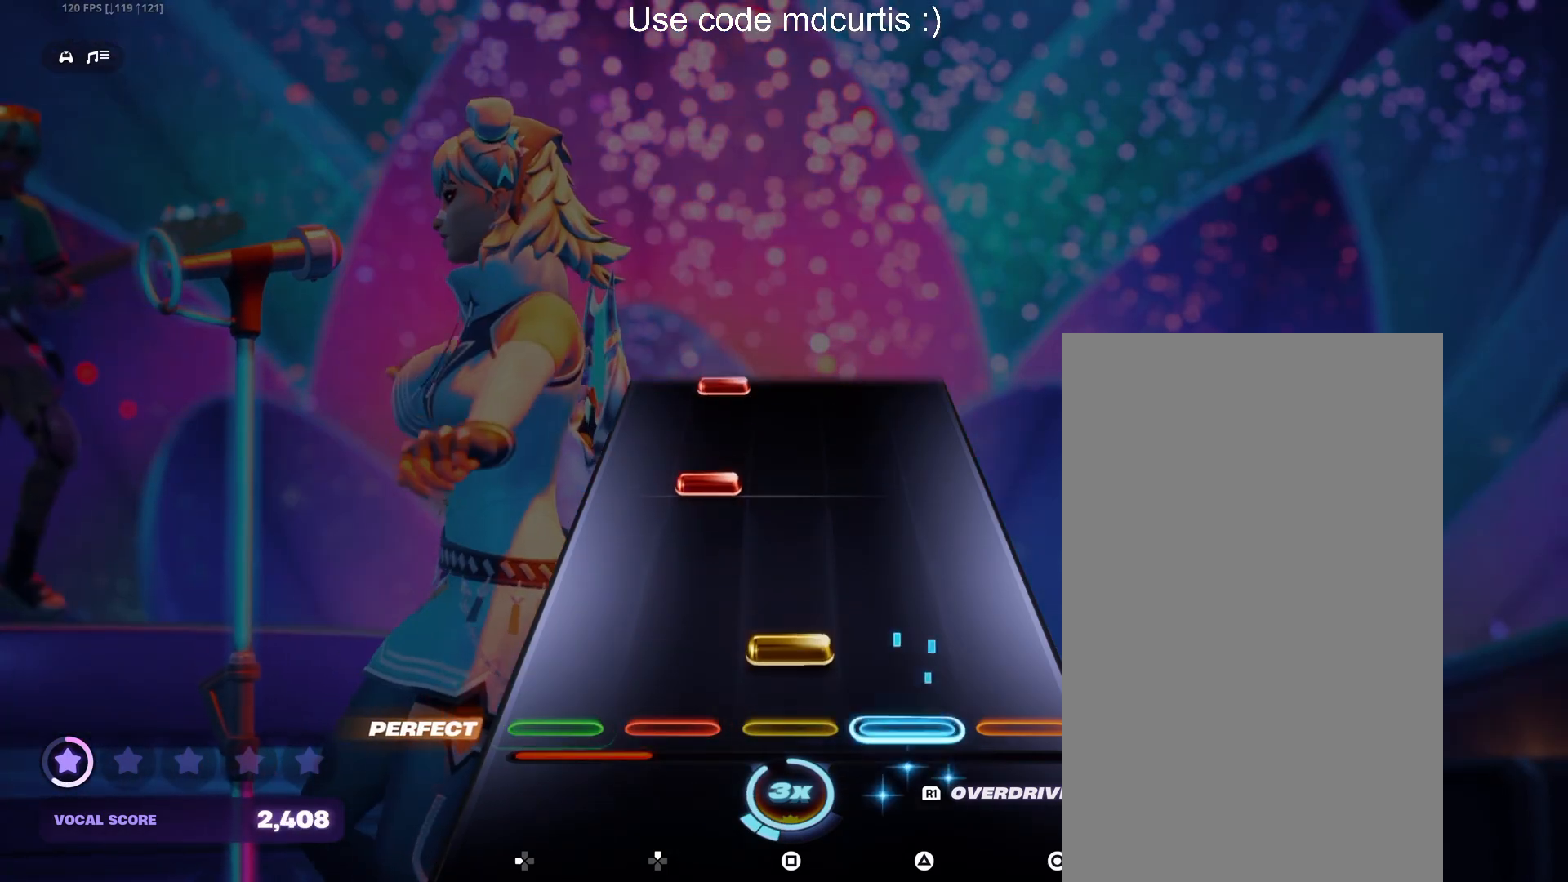
{"buttons": [], "events": [[83, "SQUARE", "down"], [217, "SQUARE", "up"], [317, "DPAD_UP", "down"], [400, "DPAD_UP", "up"]]}
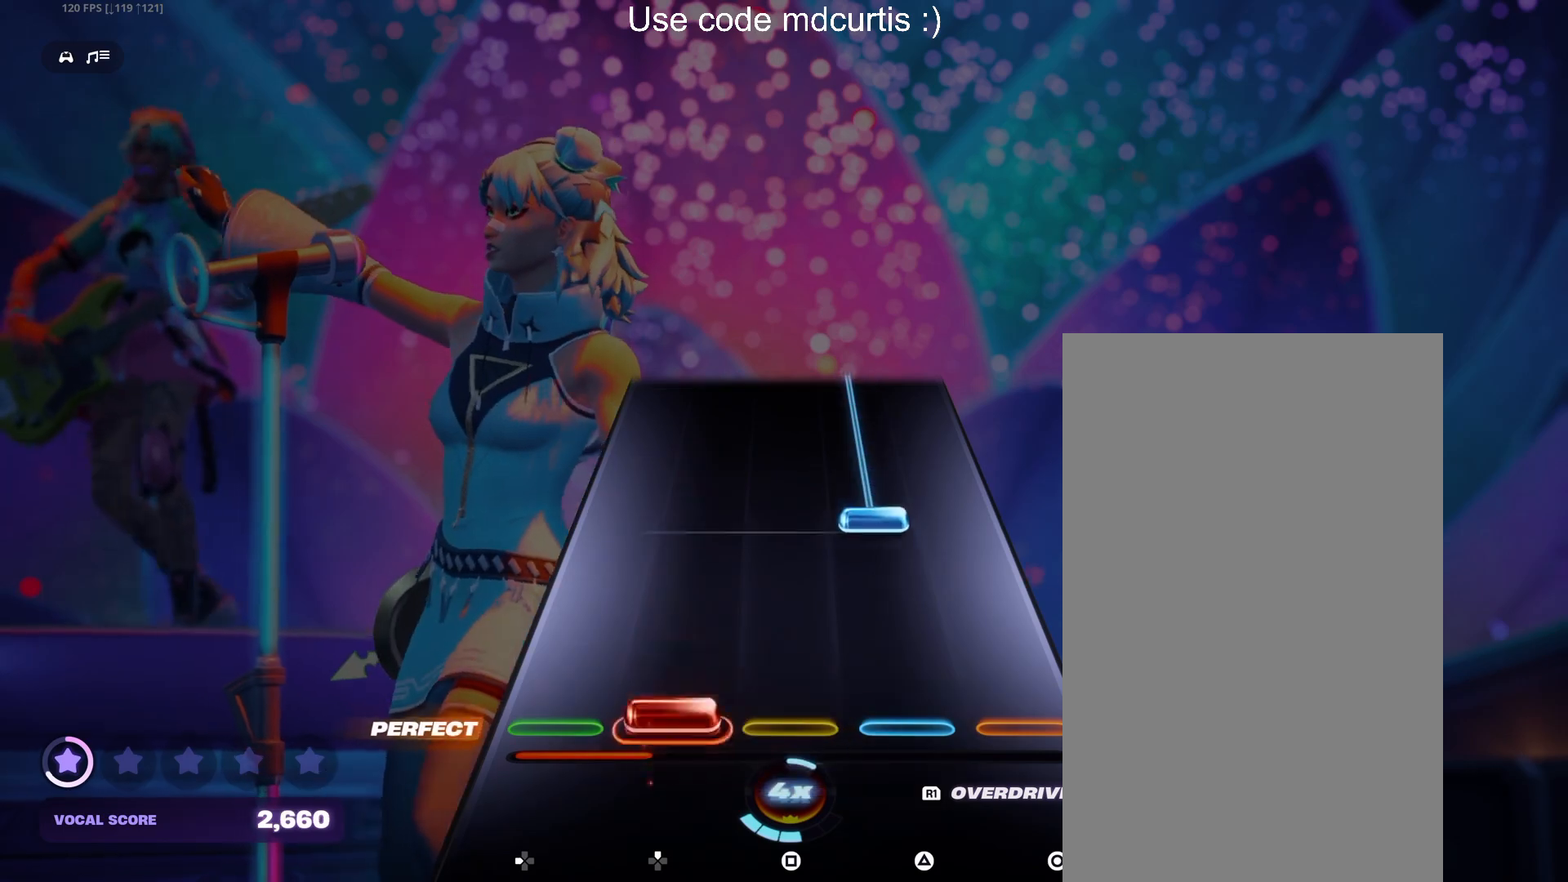
{"buttons": ["TRIANGLE"], "events": [[33, "DPAD_UP", "down"], [117, "DPAD_UP", "up"], [233, "TRIANGLE", "down"]]}
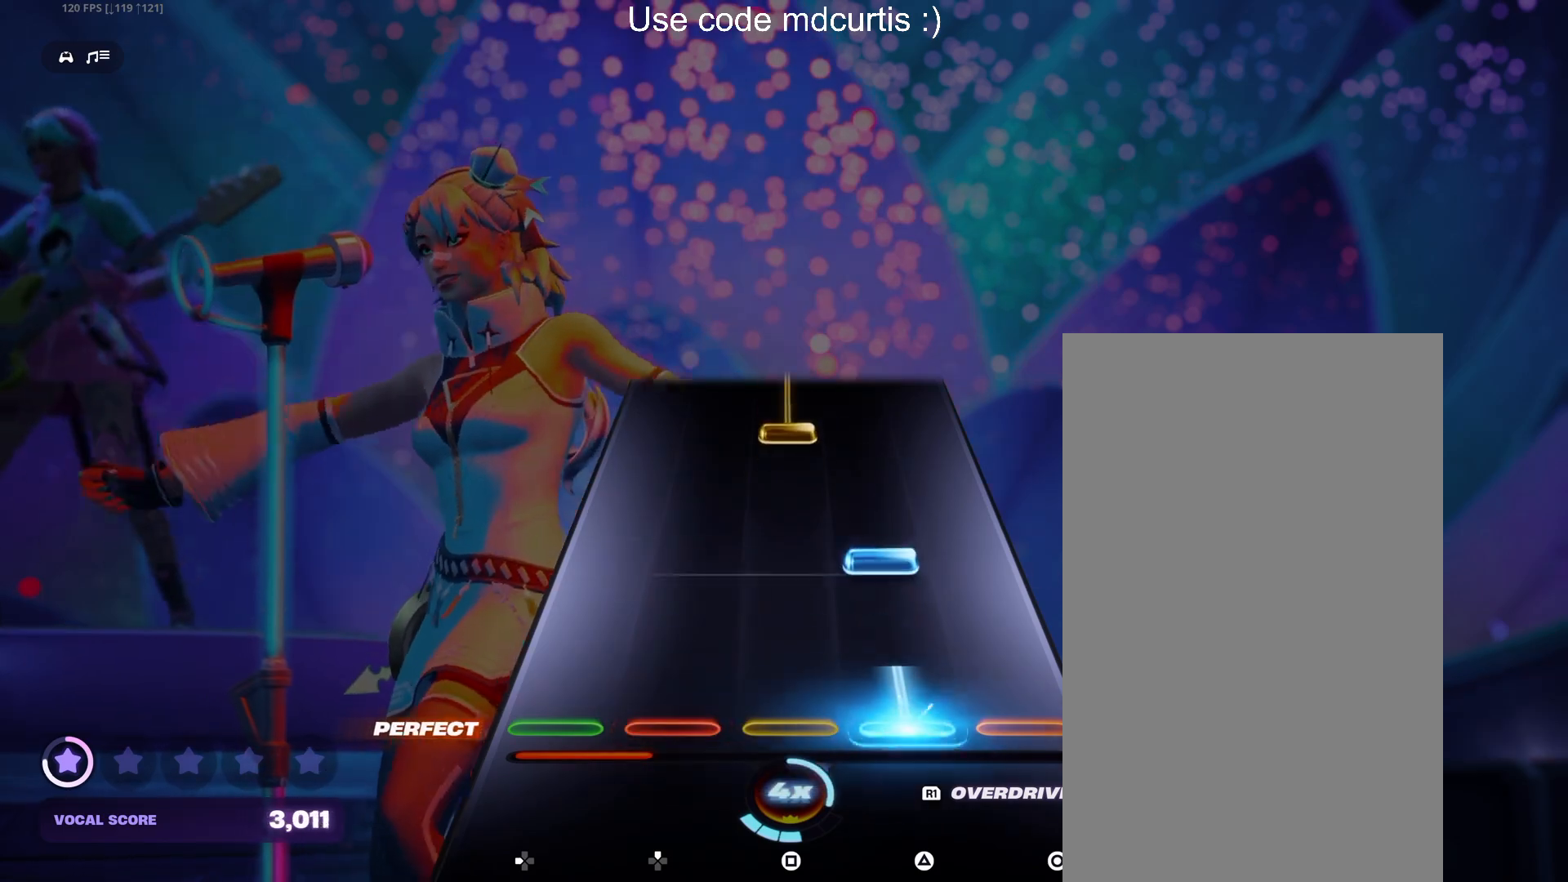
{"buttons": ["SQUARE"], "events": [[83, "TRIANGLE", "up"], [183, "TRIANGLE", "down"], [300, "TRIANGLE", "up"], [400, "SQUARE", "down"]]}
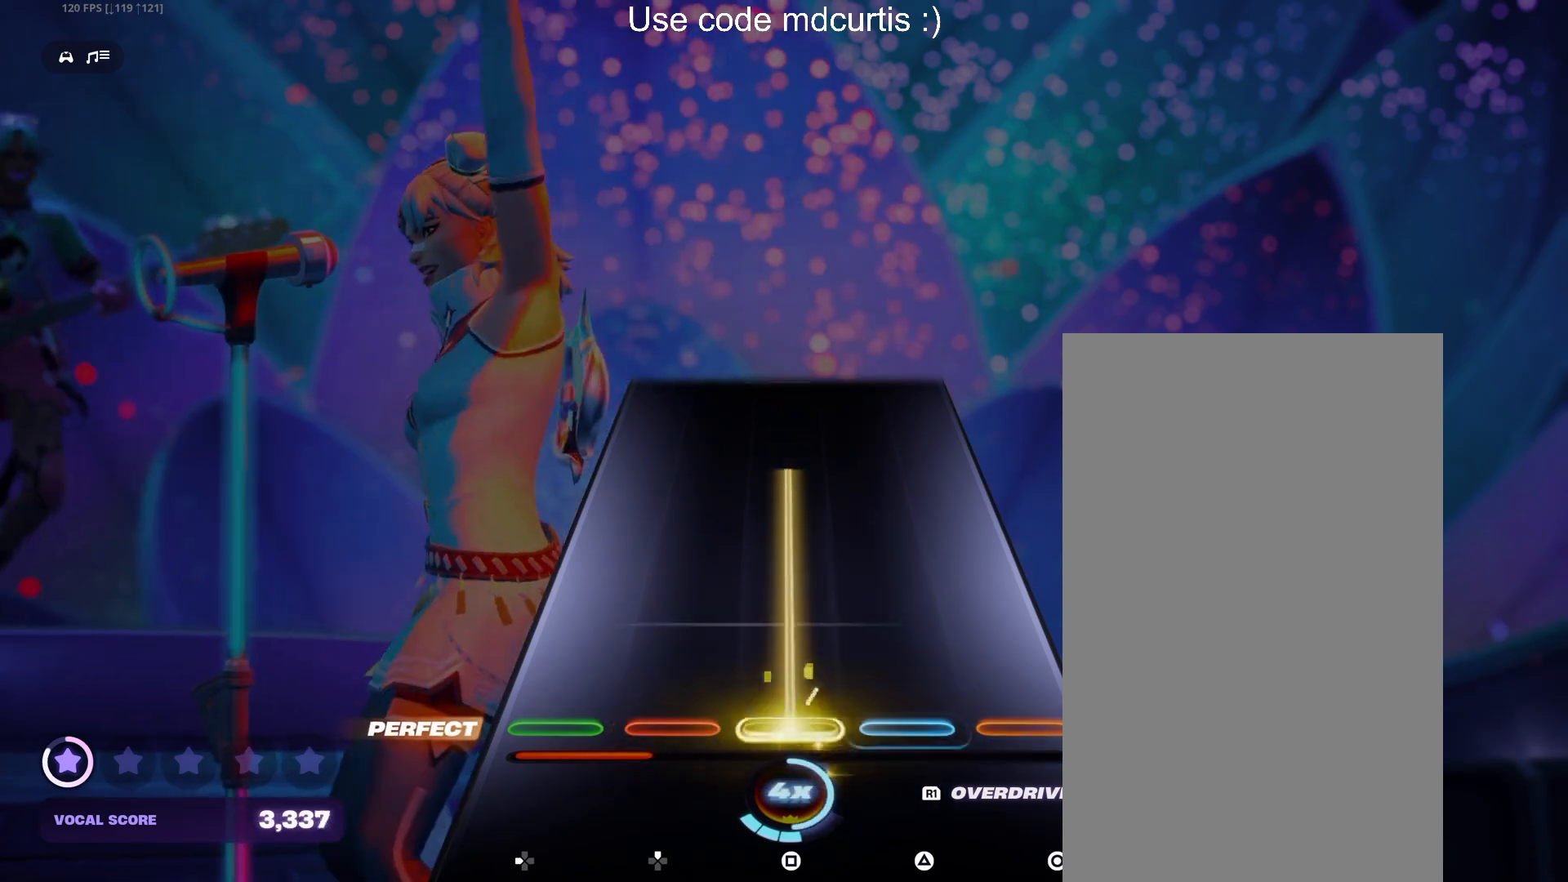
{"buttons": ["SQUARE"], "events": []}
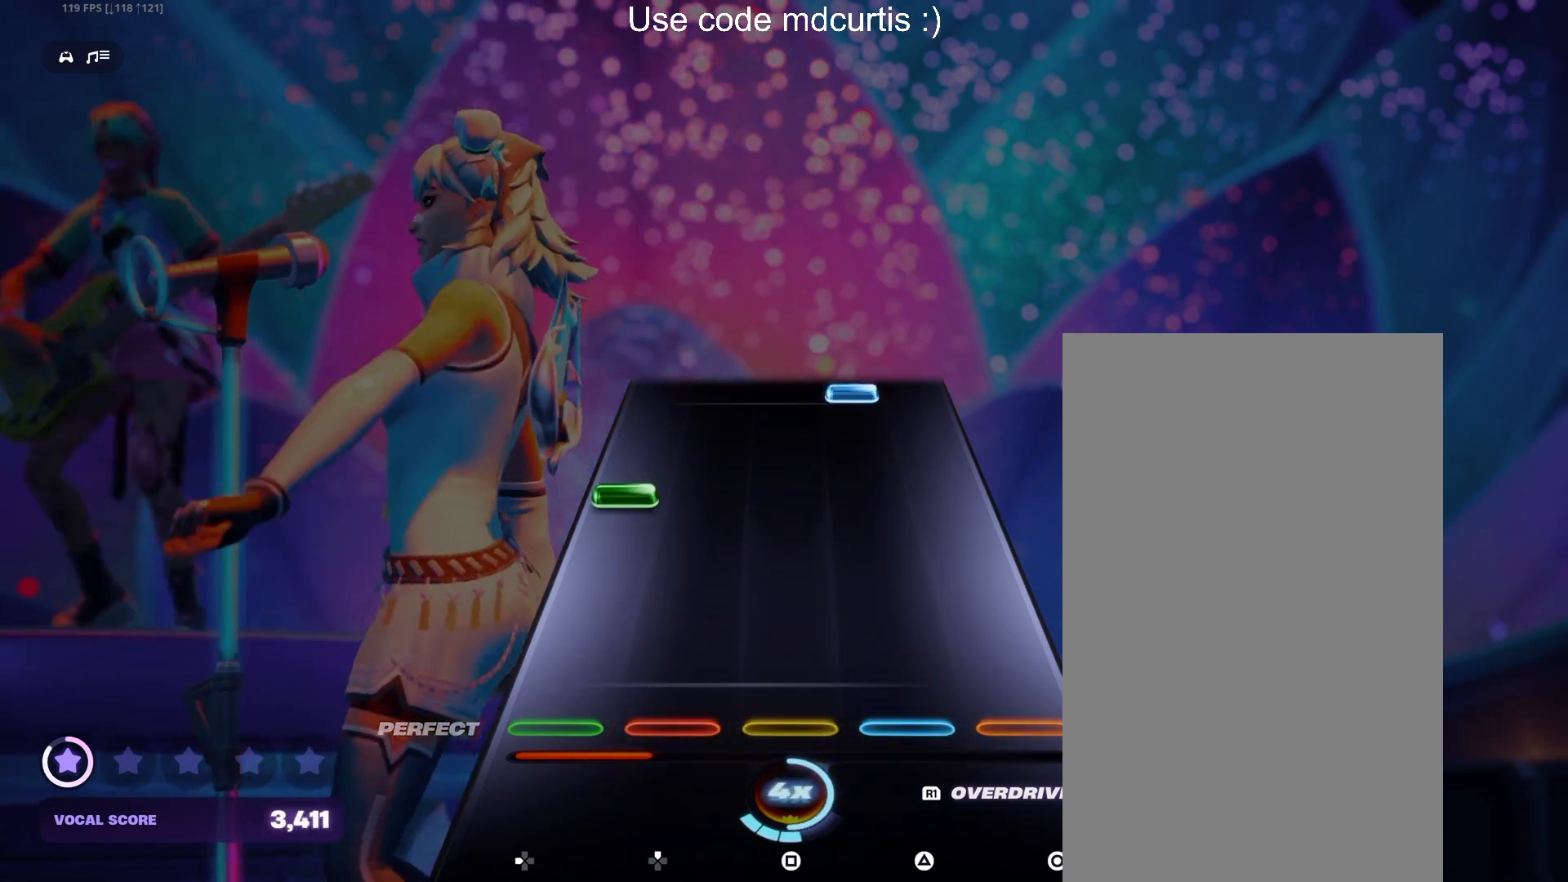
{"buttons": ["TRIANGLE"], "events": [[17, "SQUARE", "up"], [283, "DPAD_LEFT", "down"], [383, "DPAD_LEFT", "up"], [500, "TRIANGLE", "down"]]}
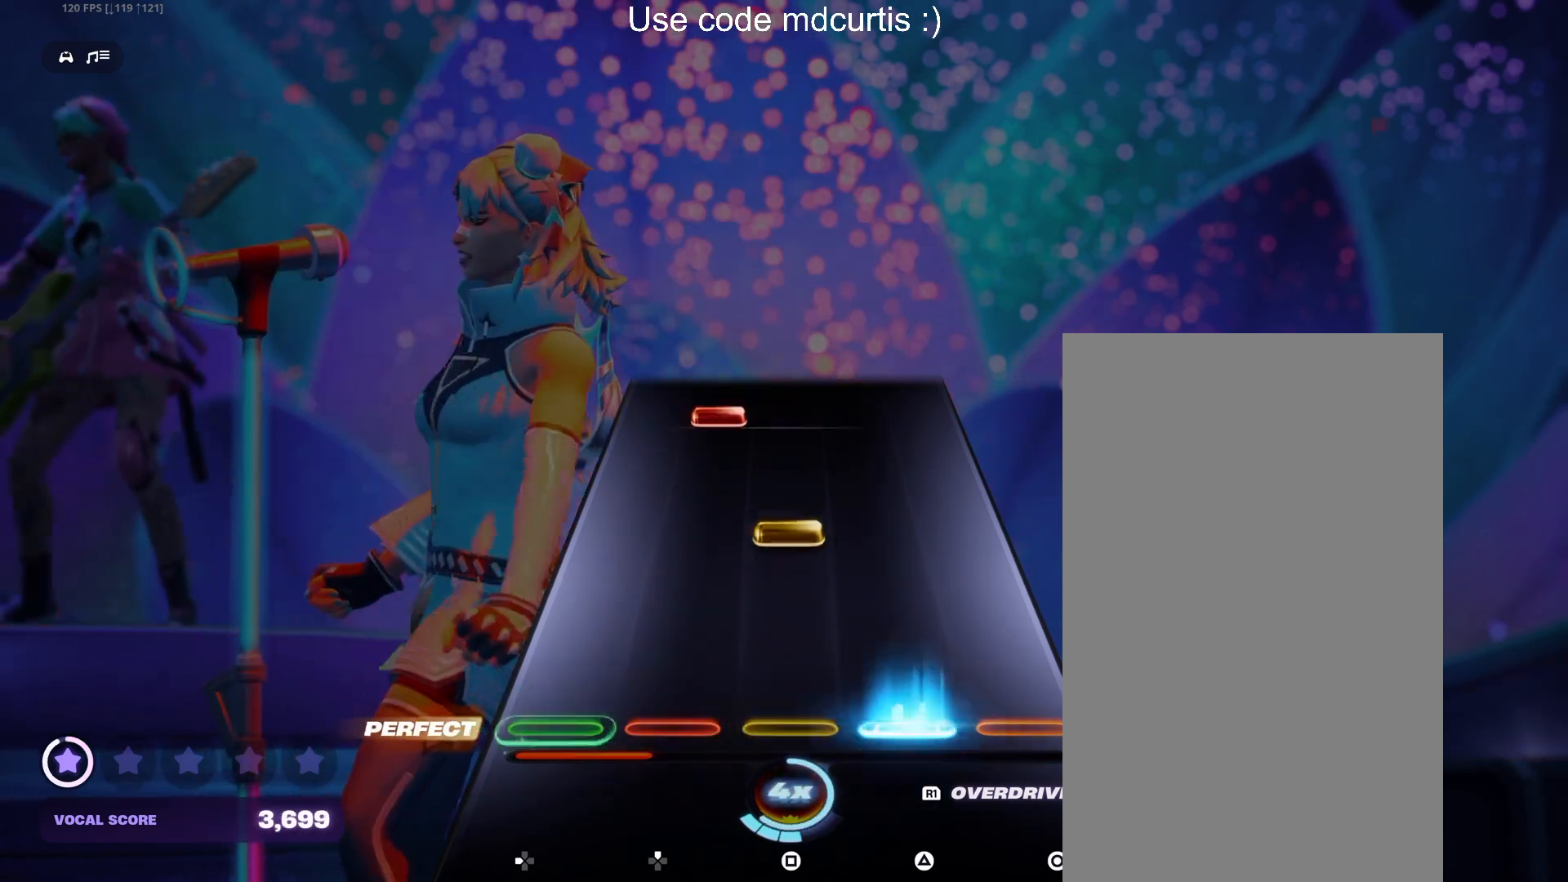
{"buttons": ["DPAD_UP"], "events": [[100, "TRIANGLE", "up"], [217, "SQUARE", "down"], [350, "SQUARE", "up"], [450, "DPAD_UP", "down"]]}
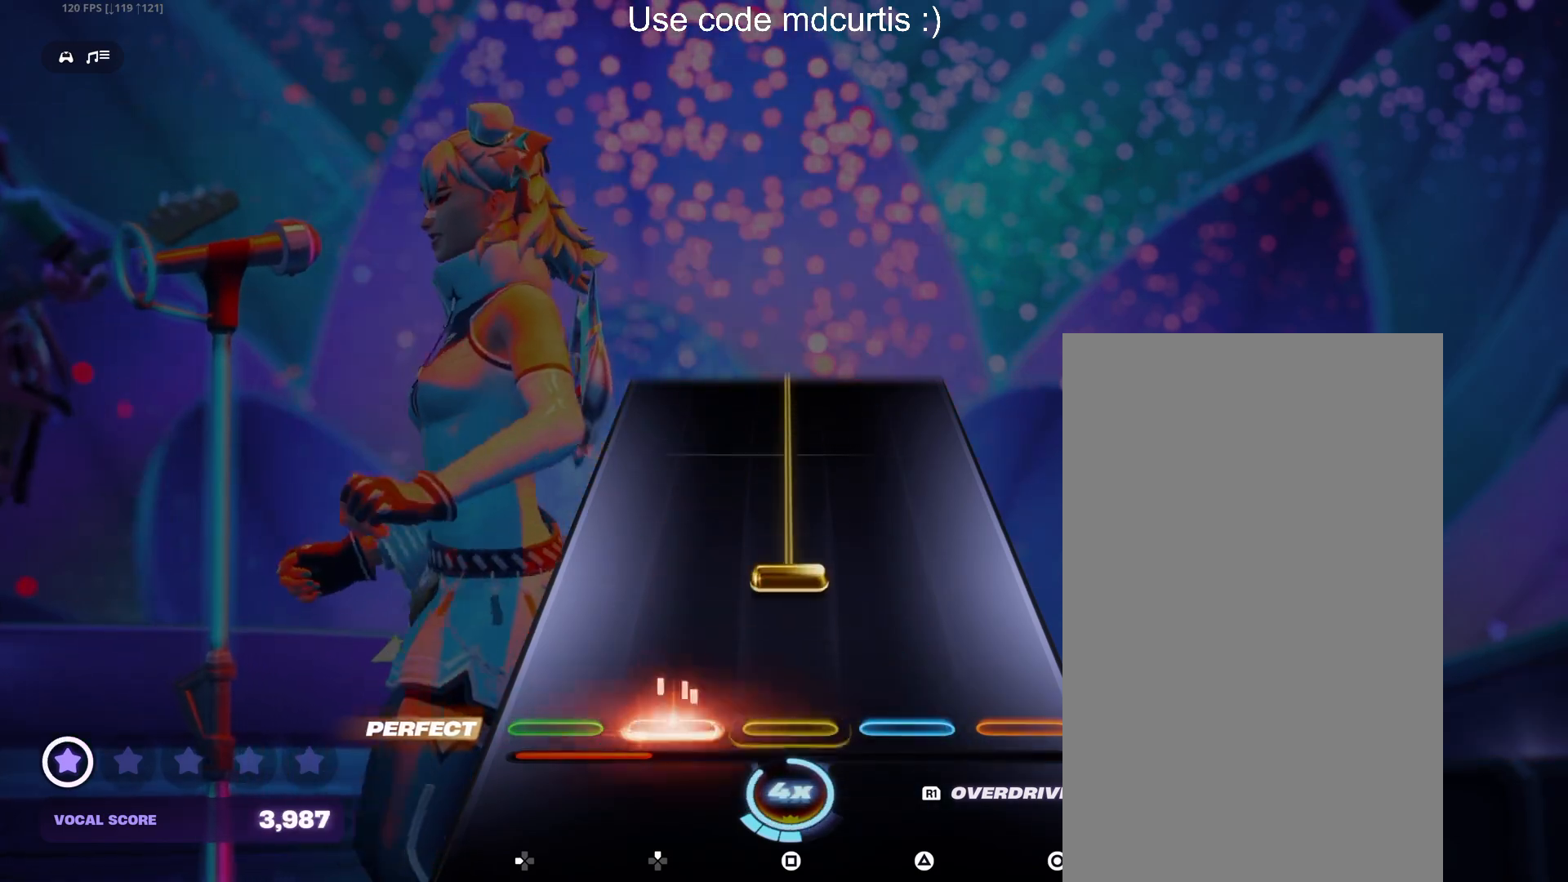
{"buttons": ["SQUARE"], "events": [[33, "DPAD_UP", "up"], [150, "SQUARE", "down"]]}
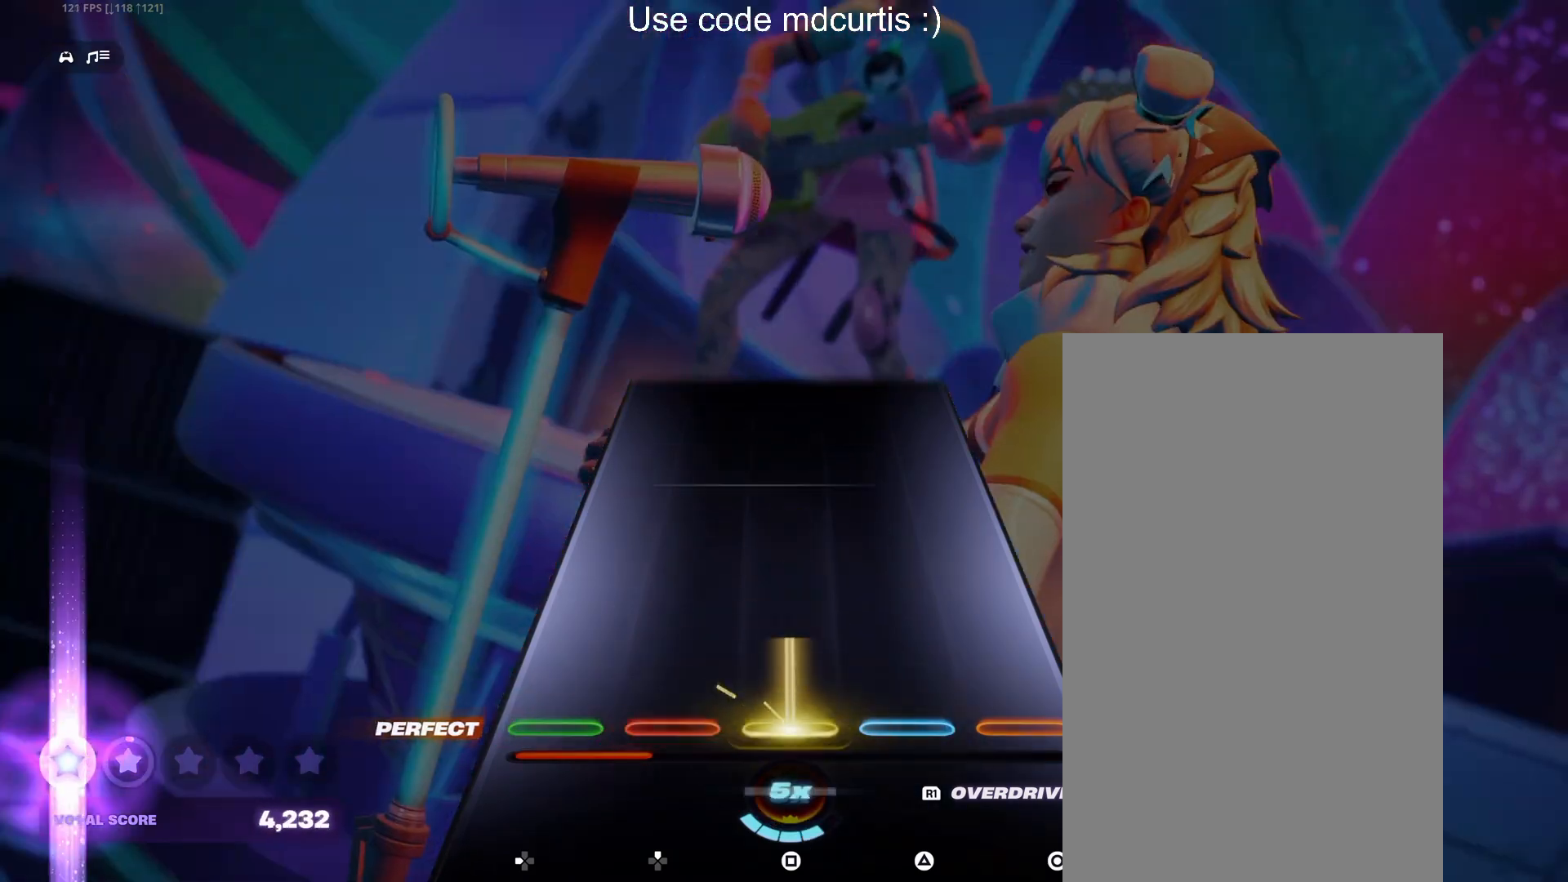
{"buttons": [], "events": [[367, "SQUARE", "up"]]}
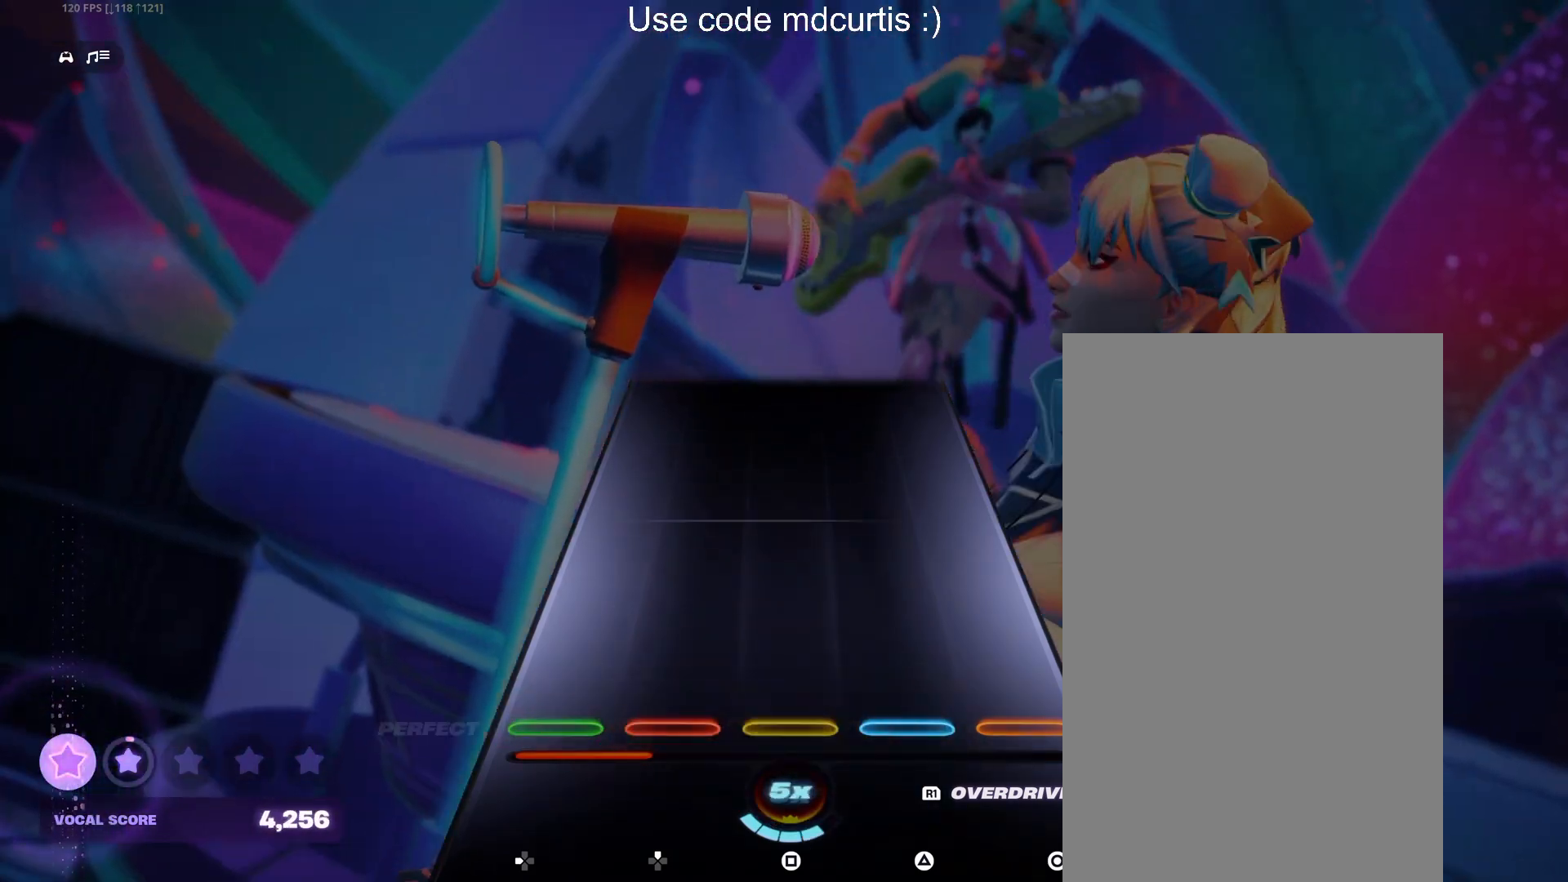
{"buttons": [], "events": []}
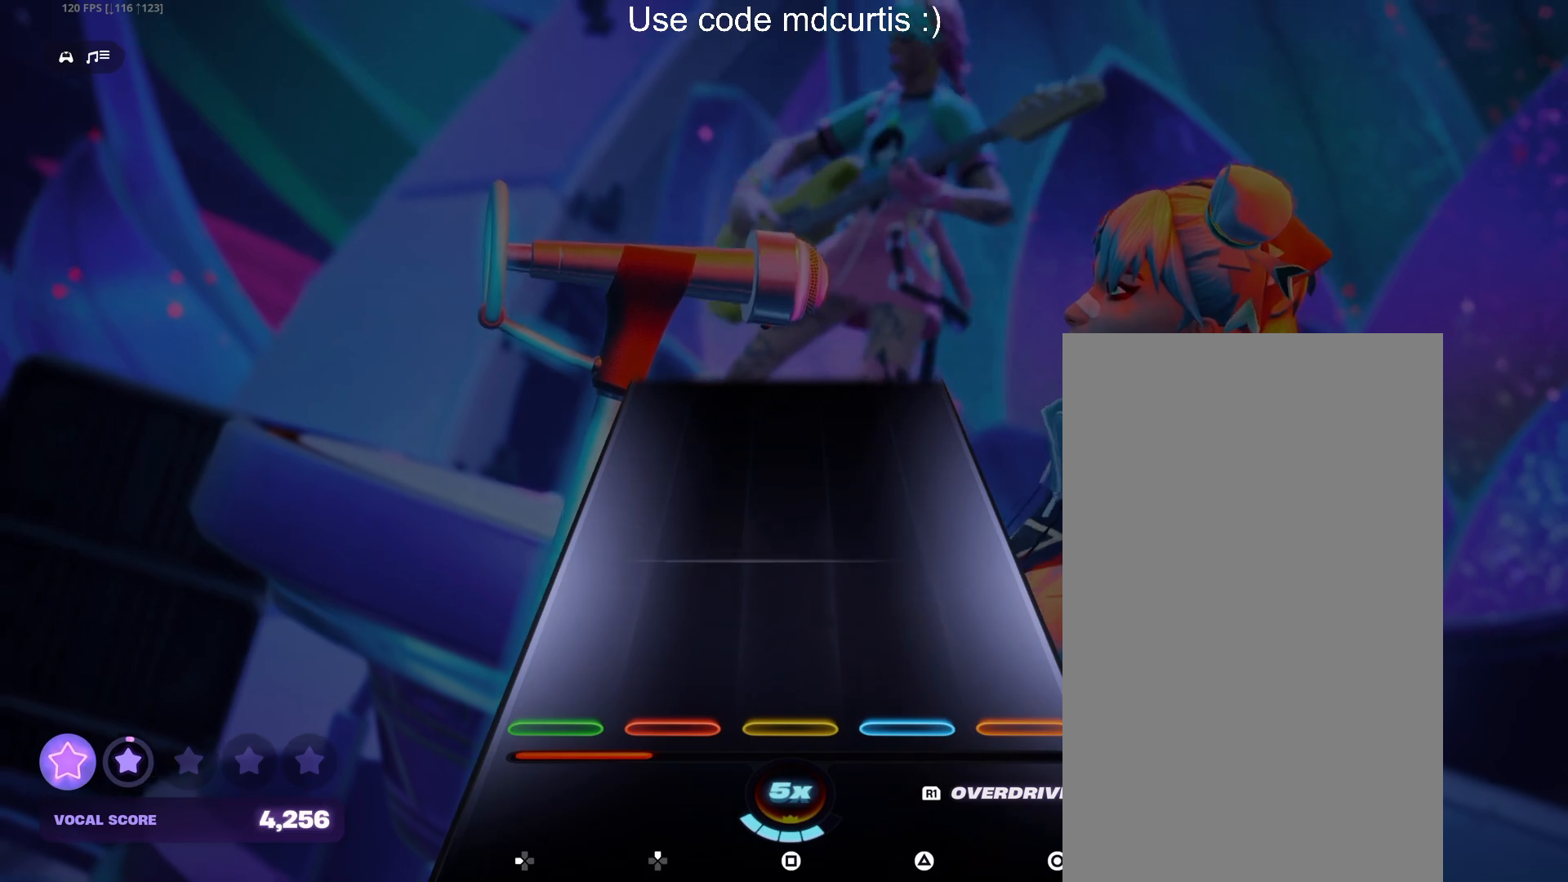
{"buttons": [], "events": []}
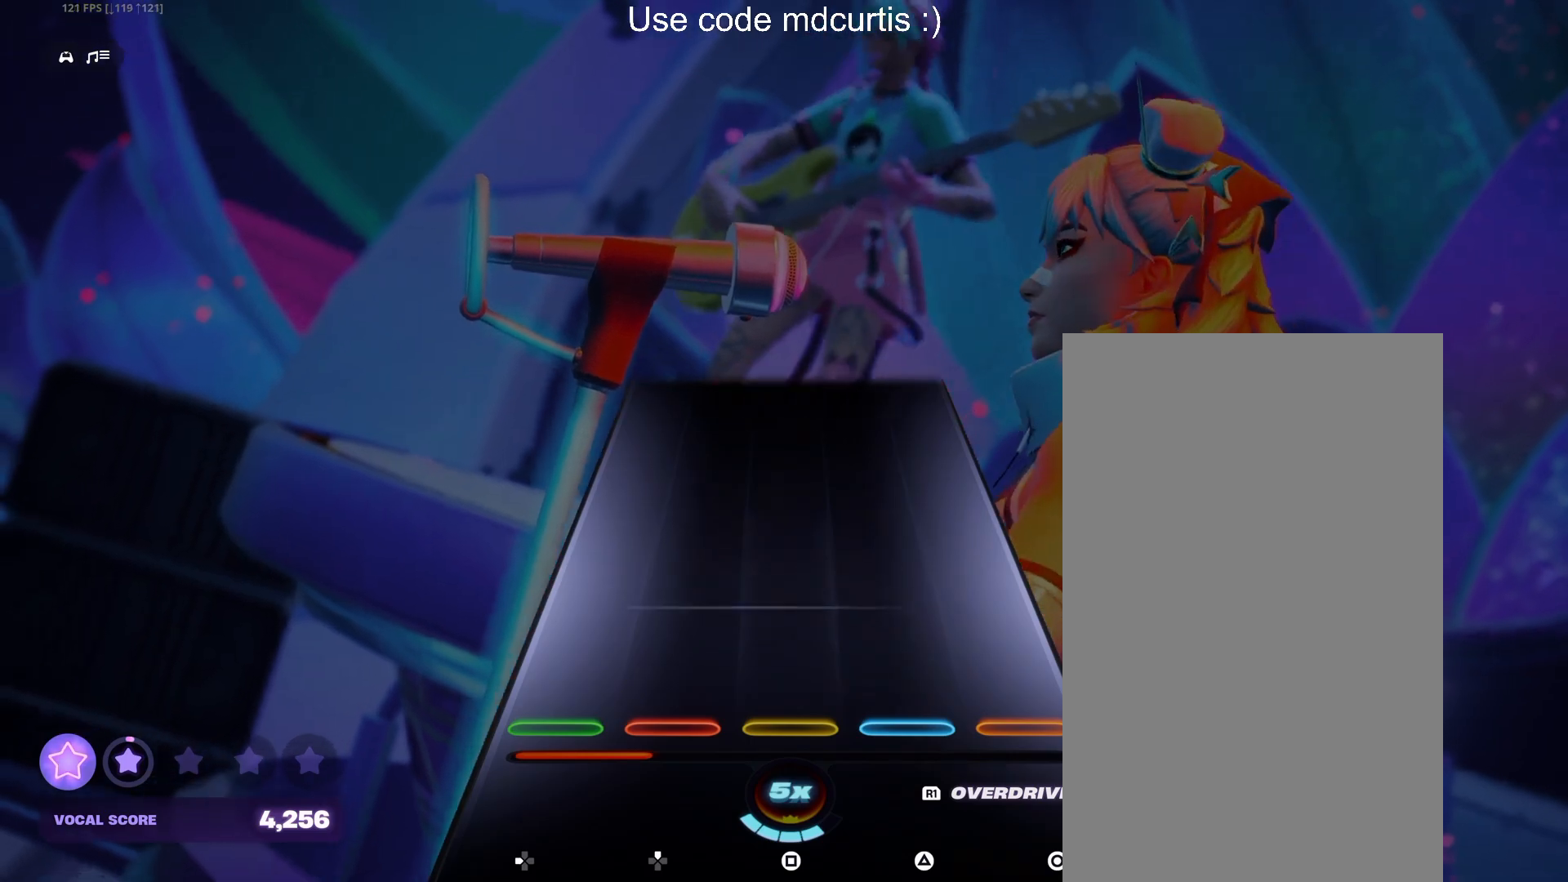
{"buttons": [], "events": []}
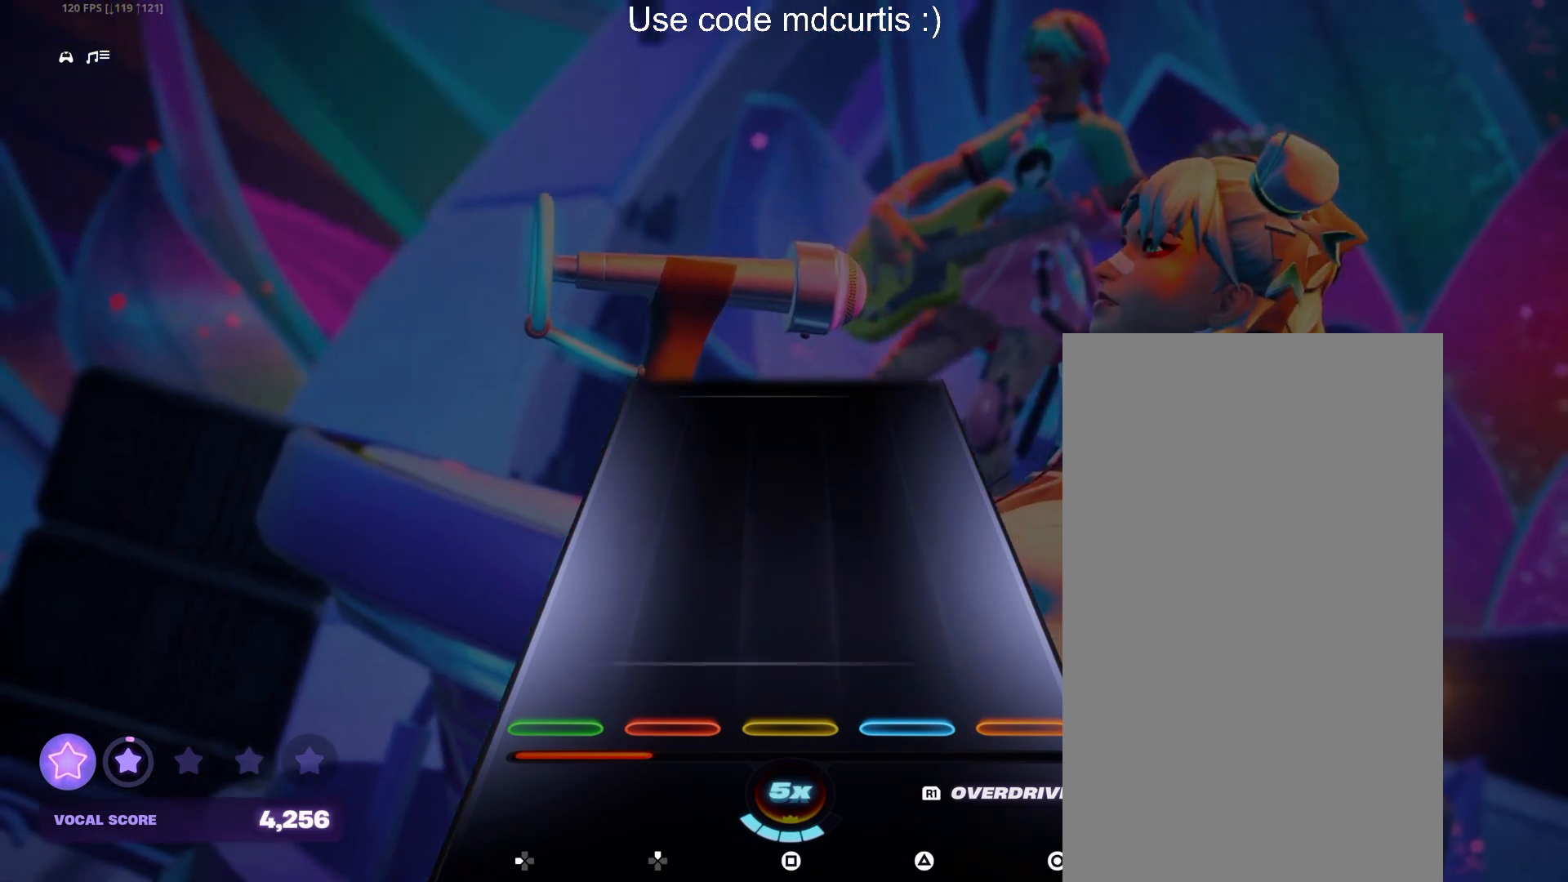
{"buttons": [], "events": []}